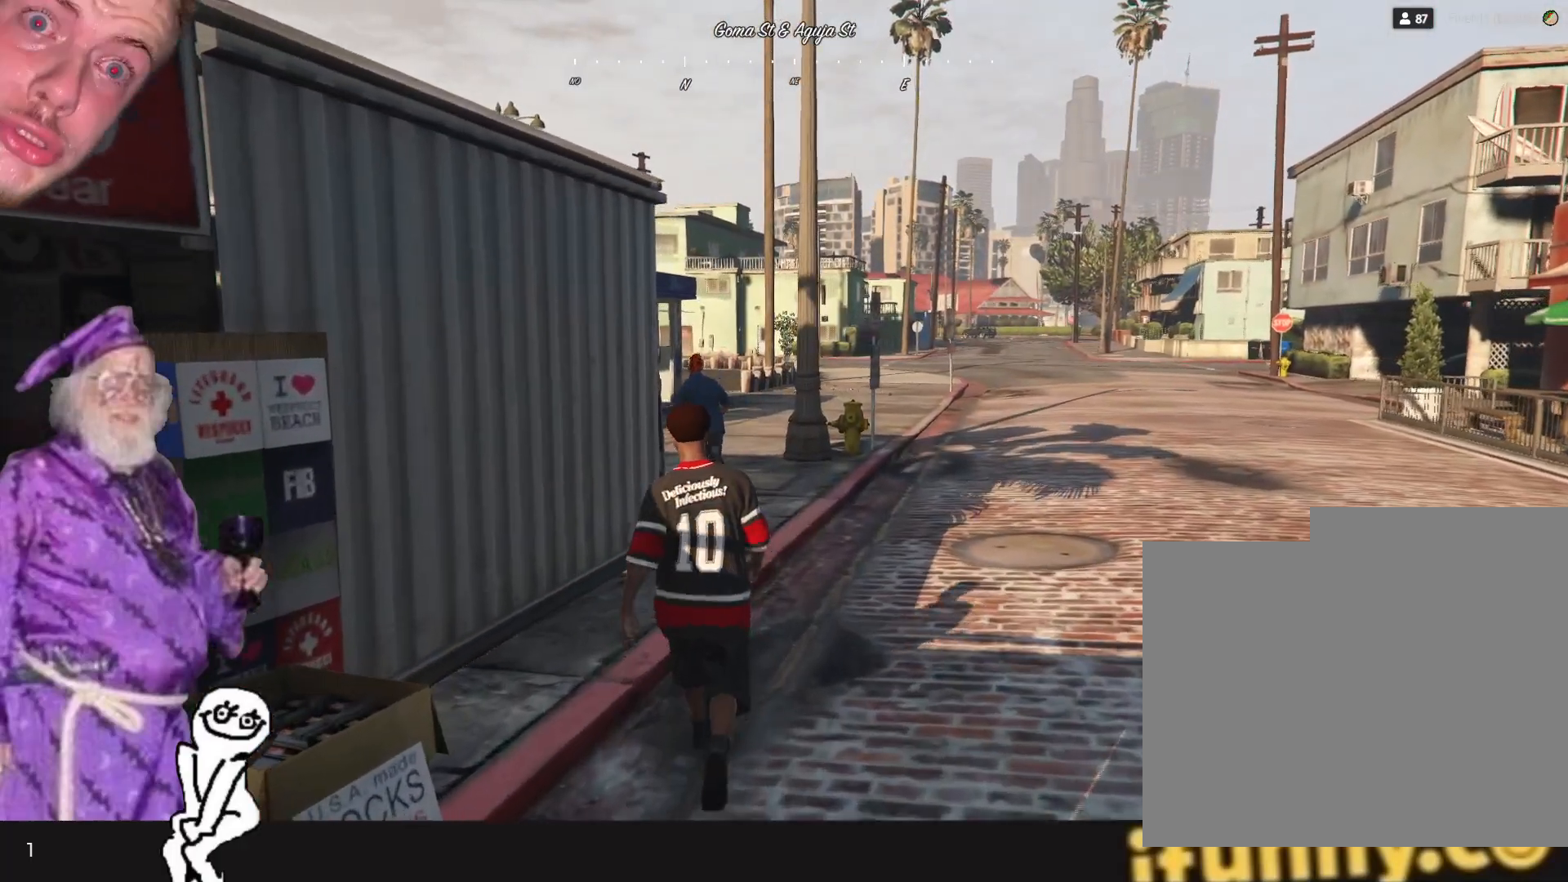
Gameplay with keyboard and mouse; each line is a JSON object with the keys held at the frame after it. "events" lists presses ("down") and releases ("up") of "1", "2", "3", "4", "5", "6", "7", "a", "d", "e", "q", "r", "s", "space" and "w" between this image and that frame as [ms after this image, input, new state], when the widget could be followed in between. No other keys are recorded. Mouse buttons are not recorded. Not read: mouse_move.
{"keys": ["d"], "events": [[300, "d", "down"]]}
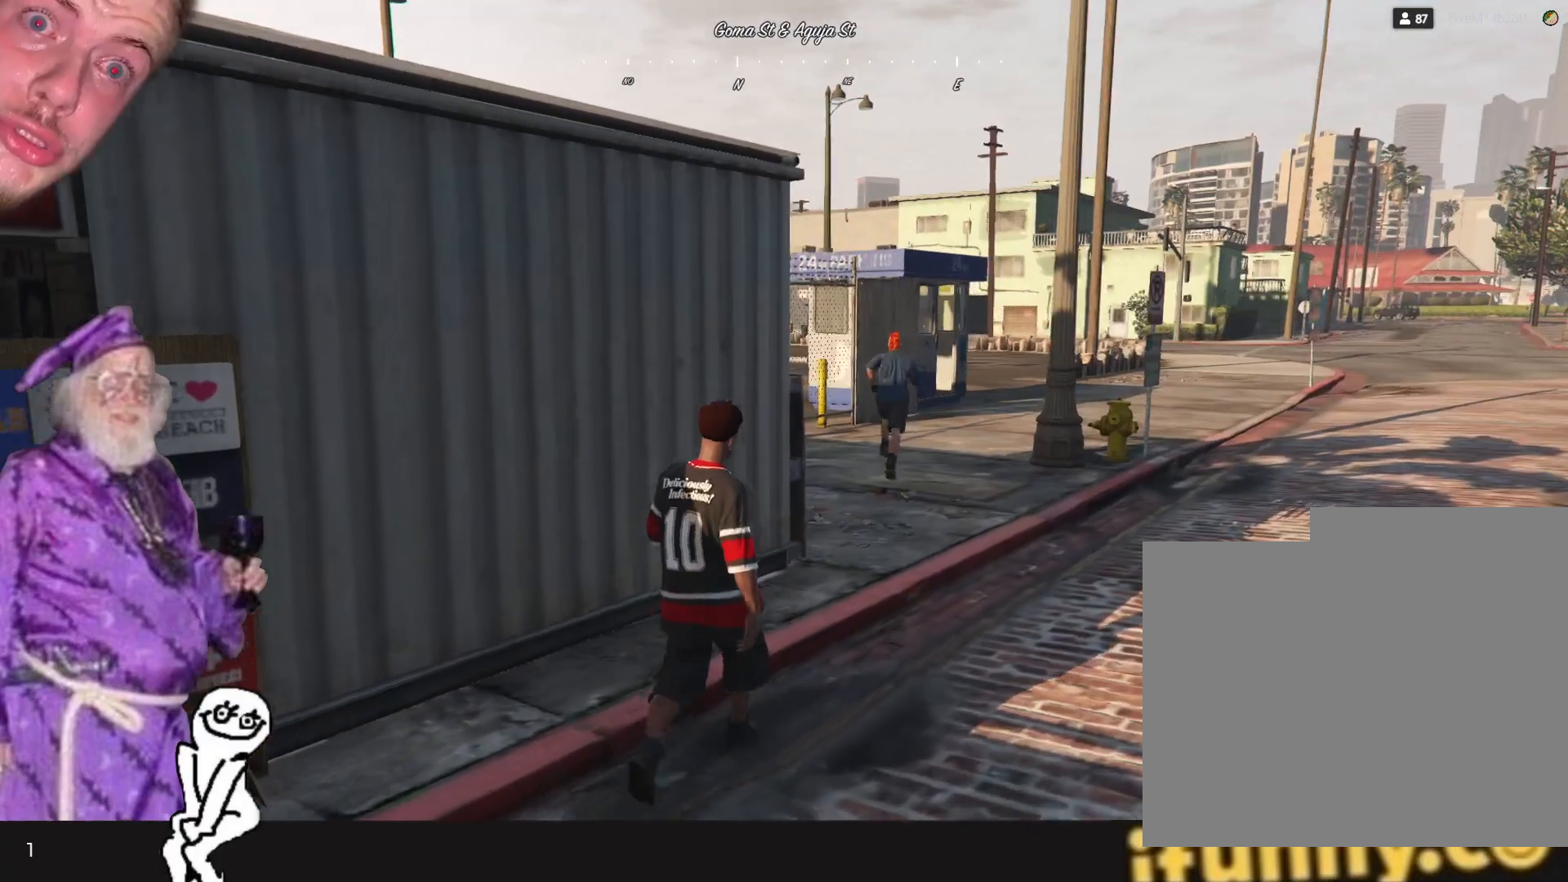
{"keys": ["d"], "events": [[100, "d", "up"], [466, "d", "down"]]}
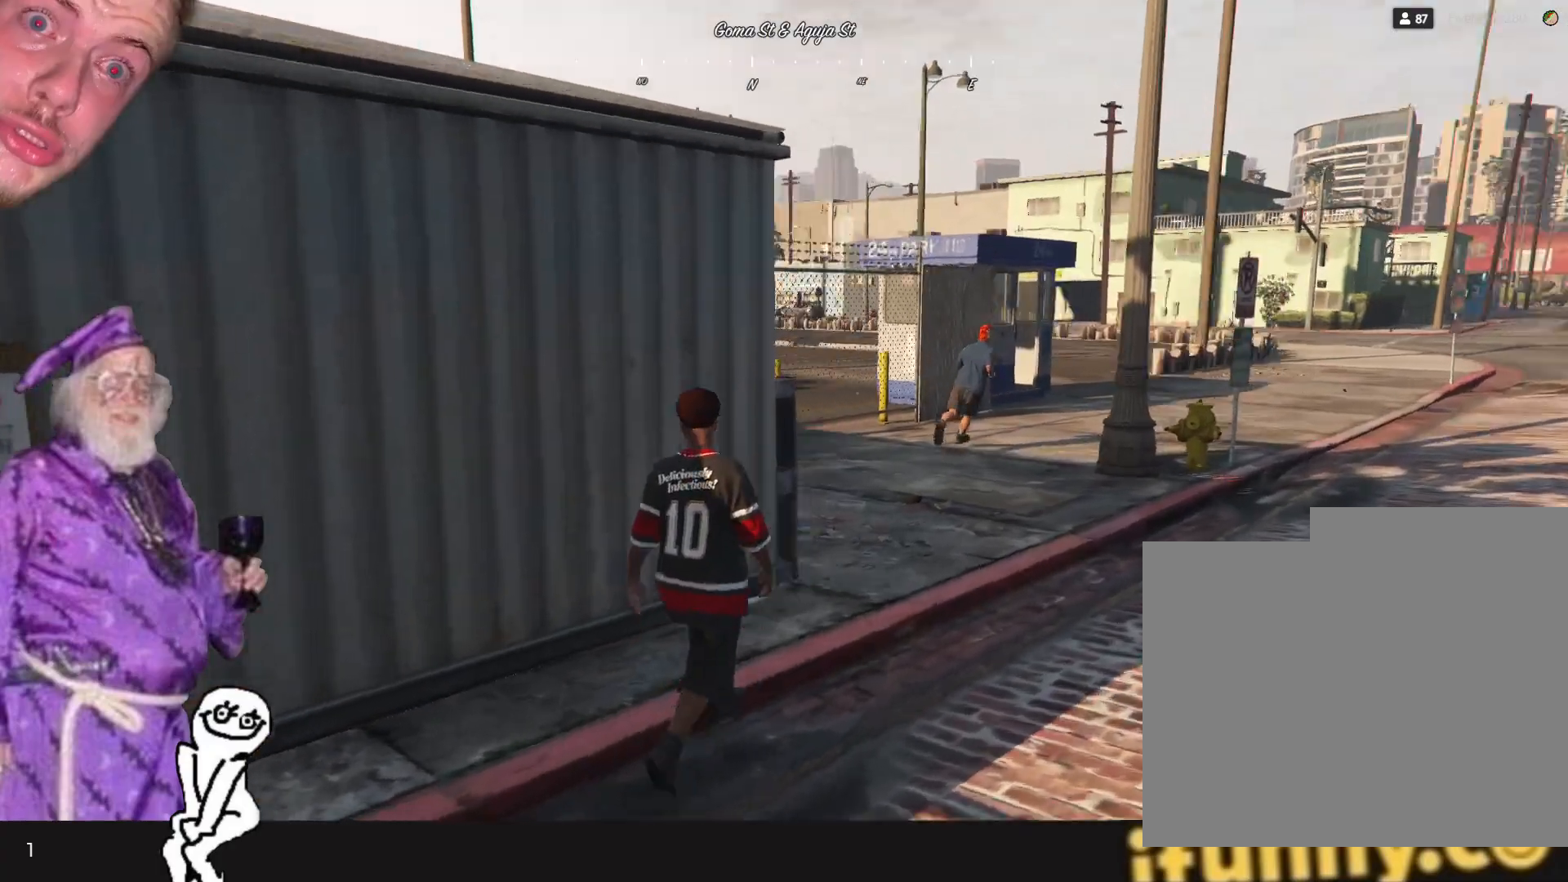
{"keys": ["d"], "events": []}
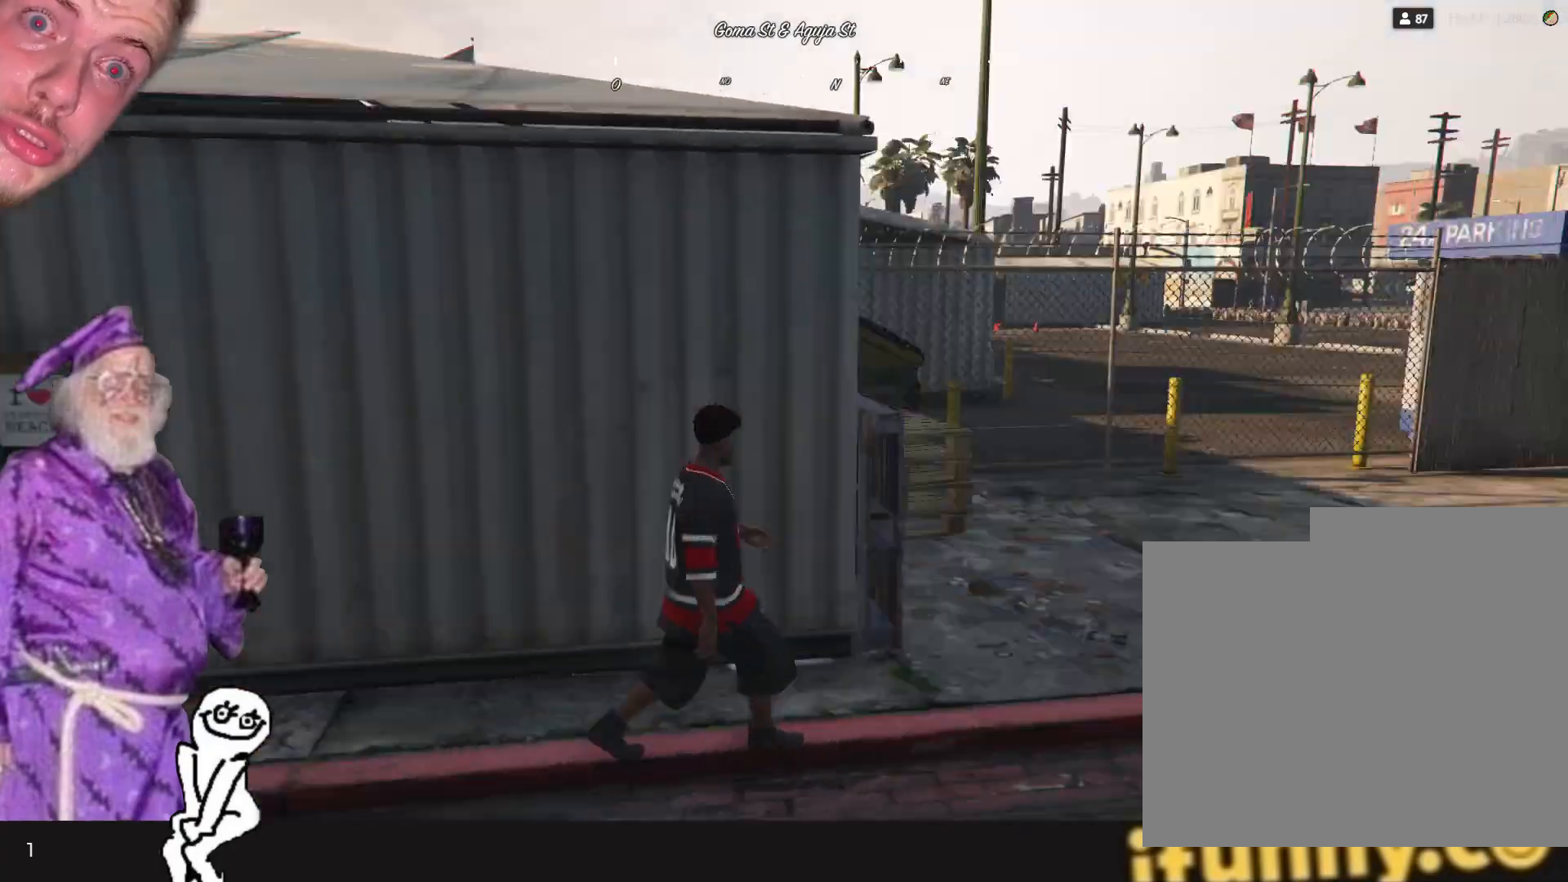
{"keys": ["d", "s"], "events": [[433, "s", "down"]]}
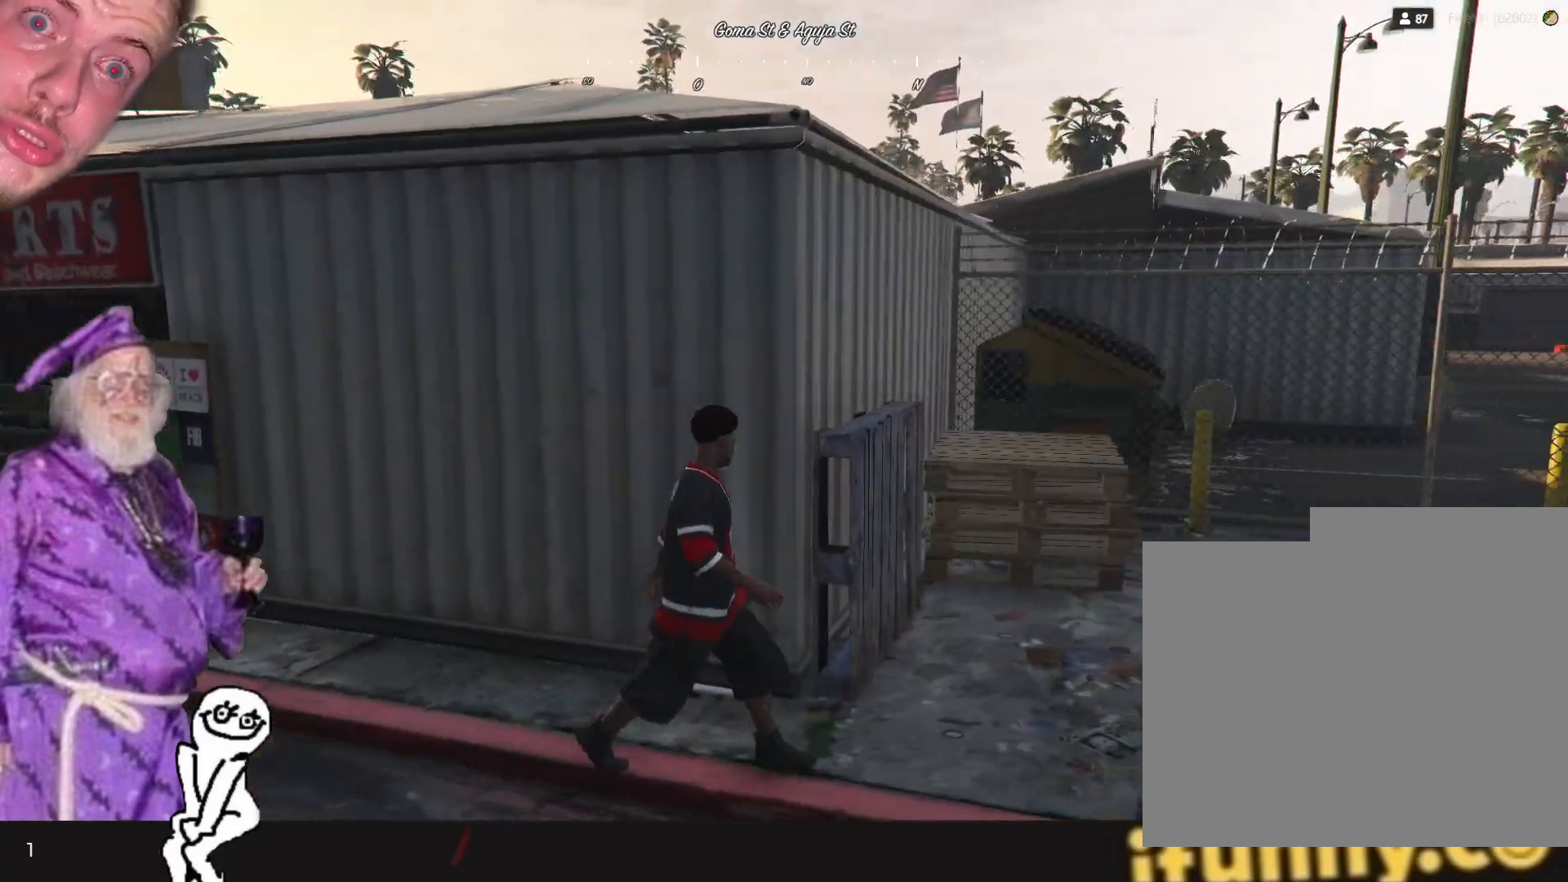
{"keys": ["d"], "events": [[166, "s", "up"]]}
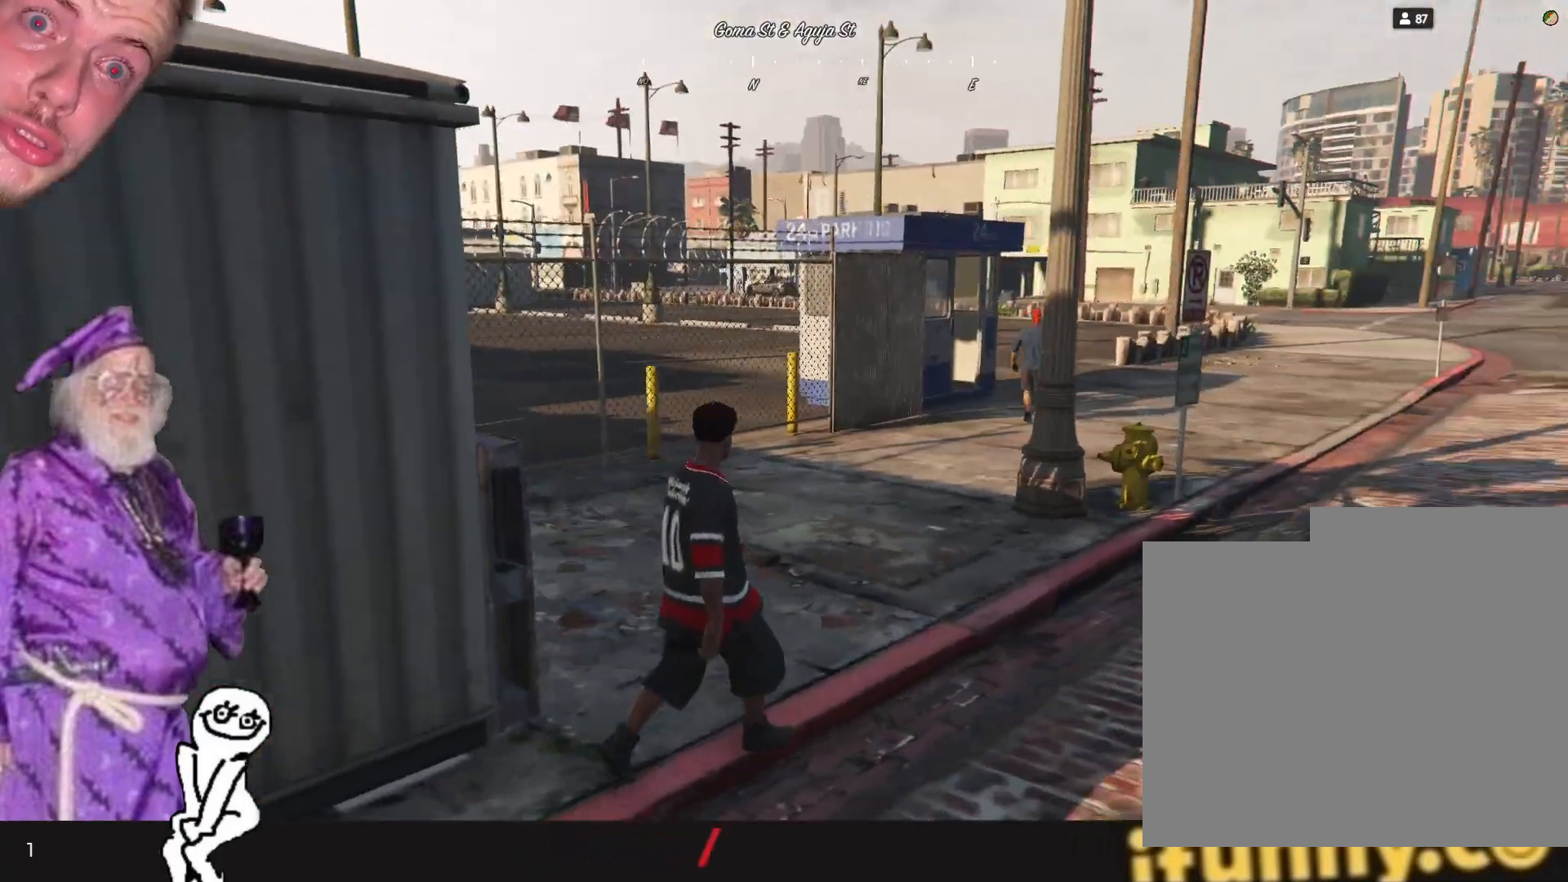
{"keys": ["d"], "events": [[66, "d", "up"], [500, "d", "down"]]}
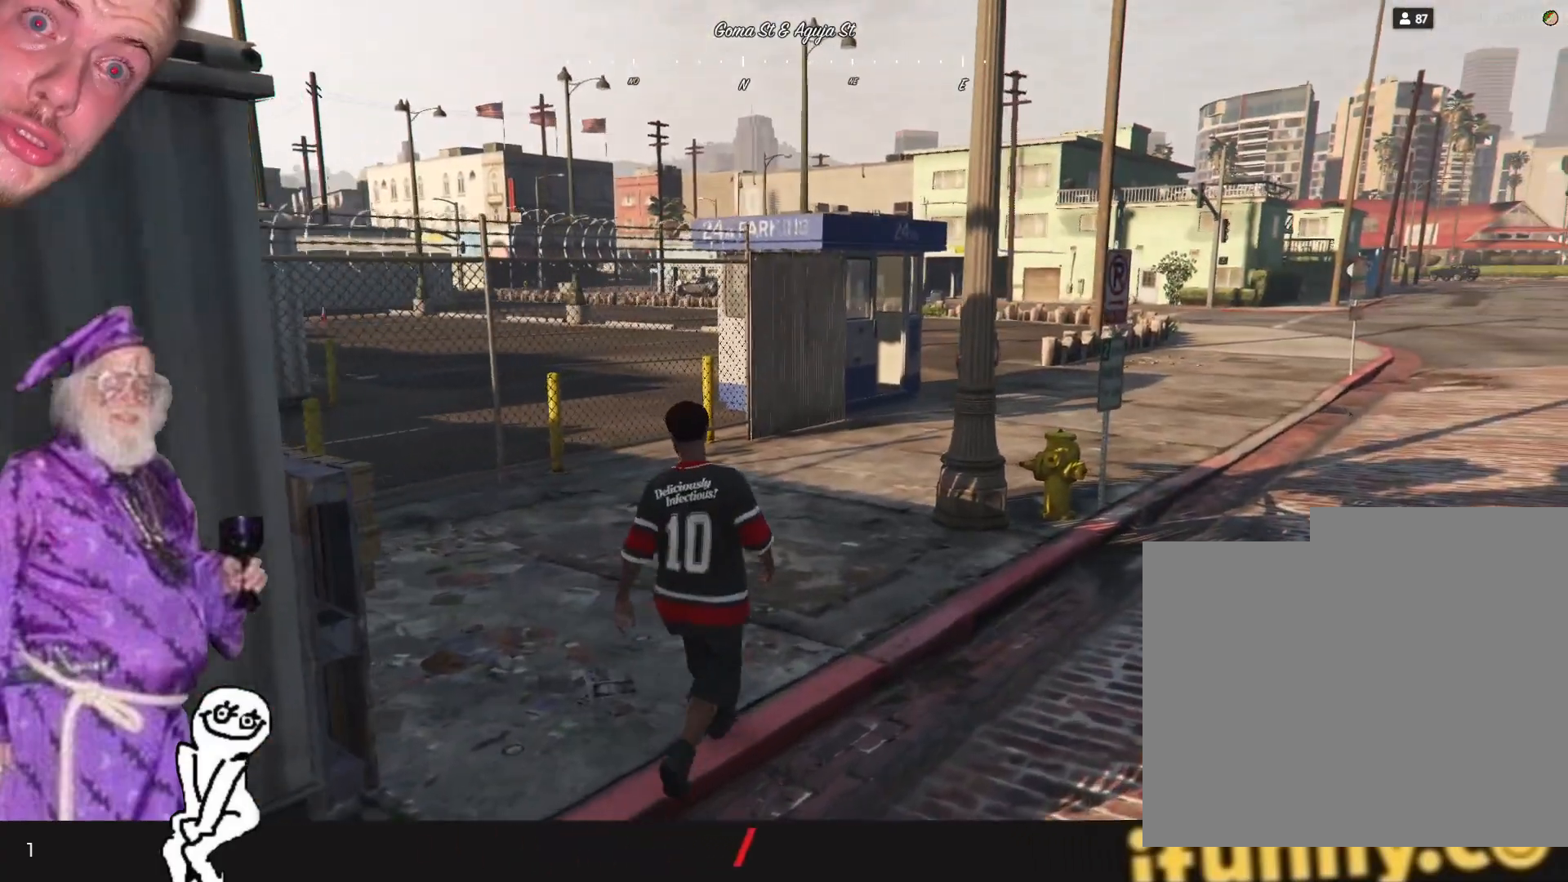
{"keys": ["d"], "events": [[166, "d", "up"], [433, "d", "down"]]}
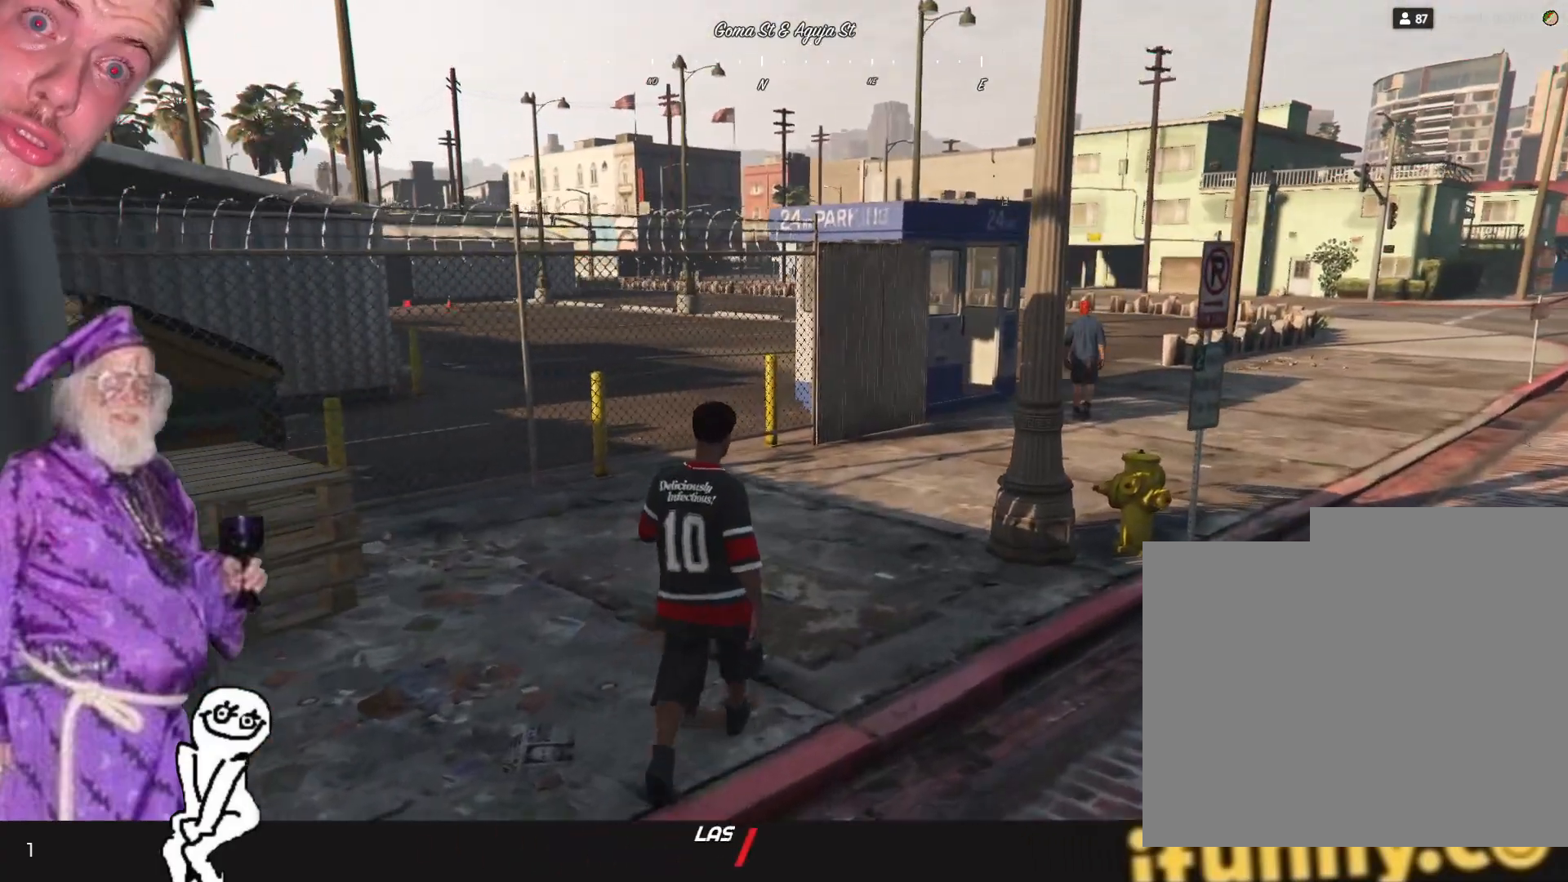
{"keys": ["d"], "events": []}
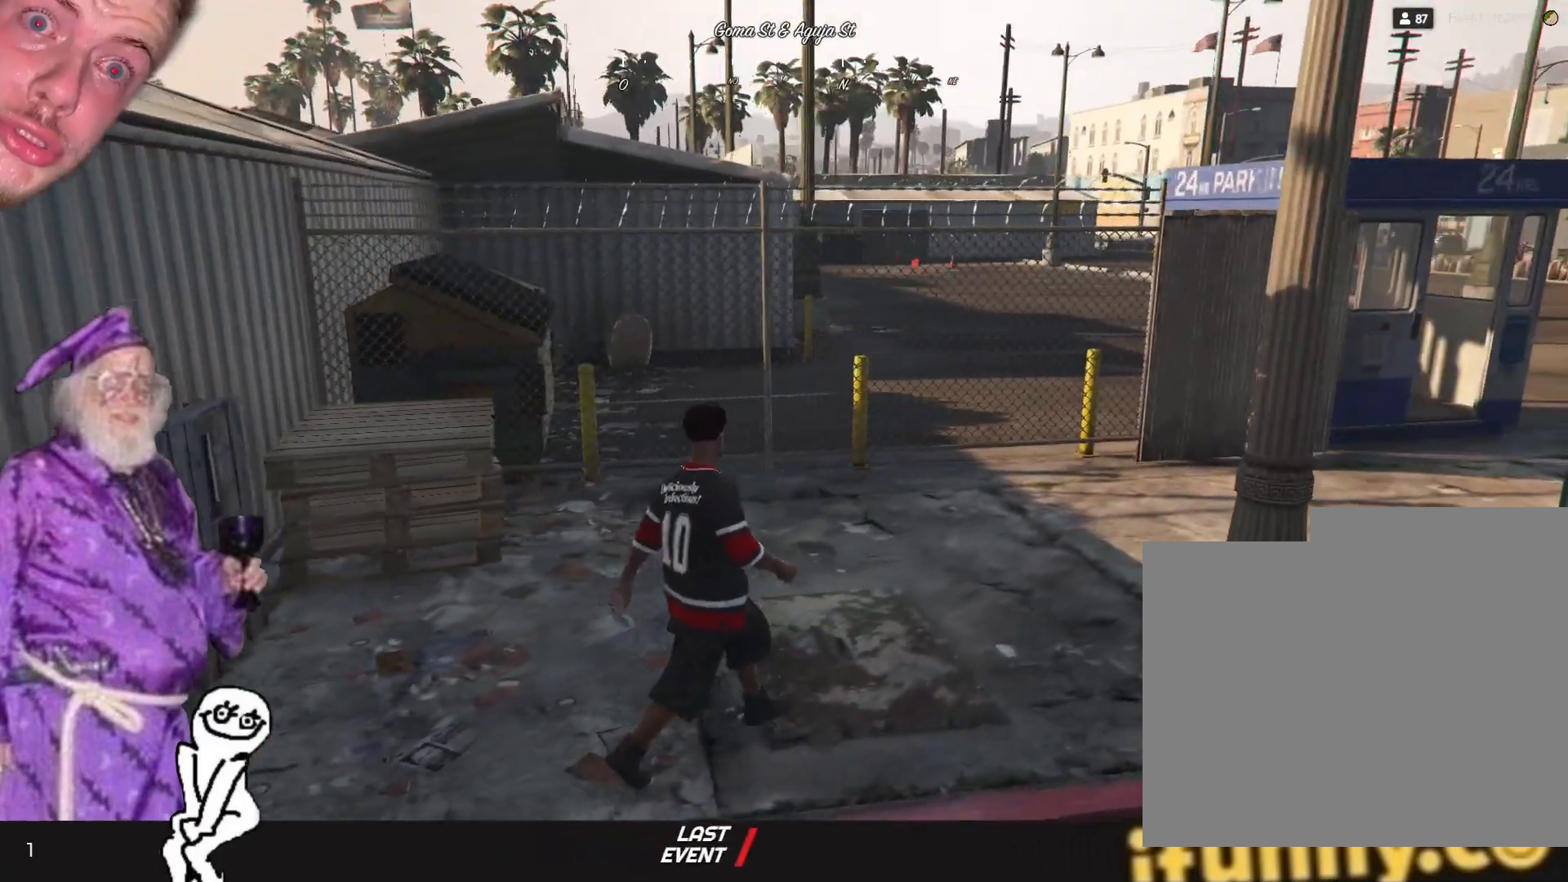
{"keys": [], "events": [[366, "d", "up"]]}
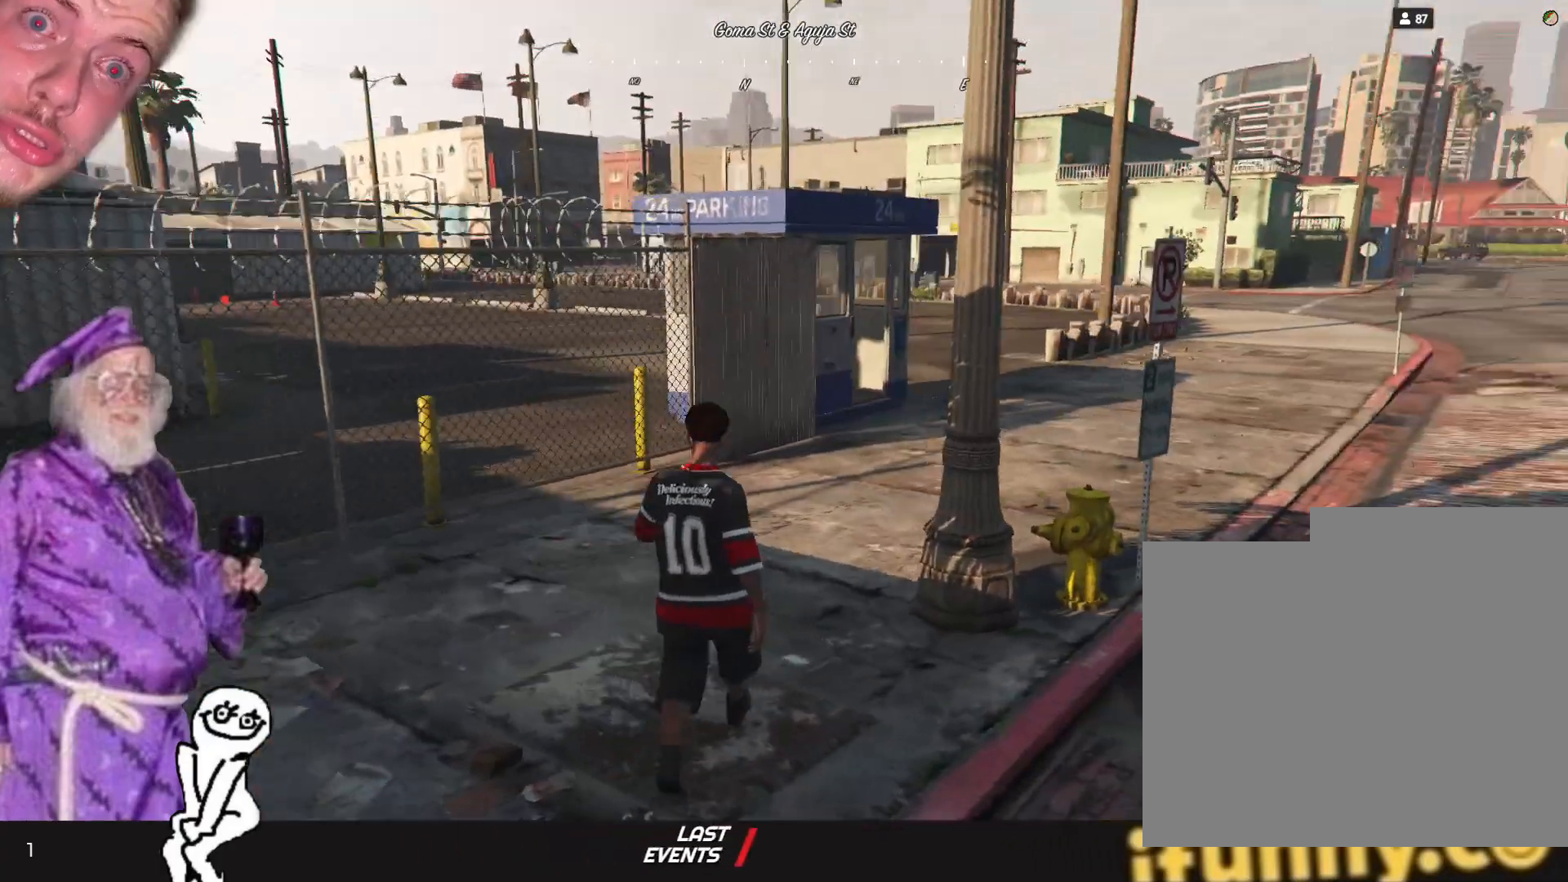
{"keys": [], "events": []}
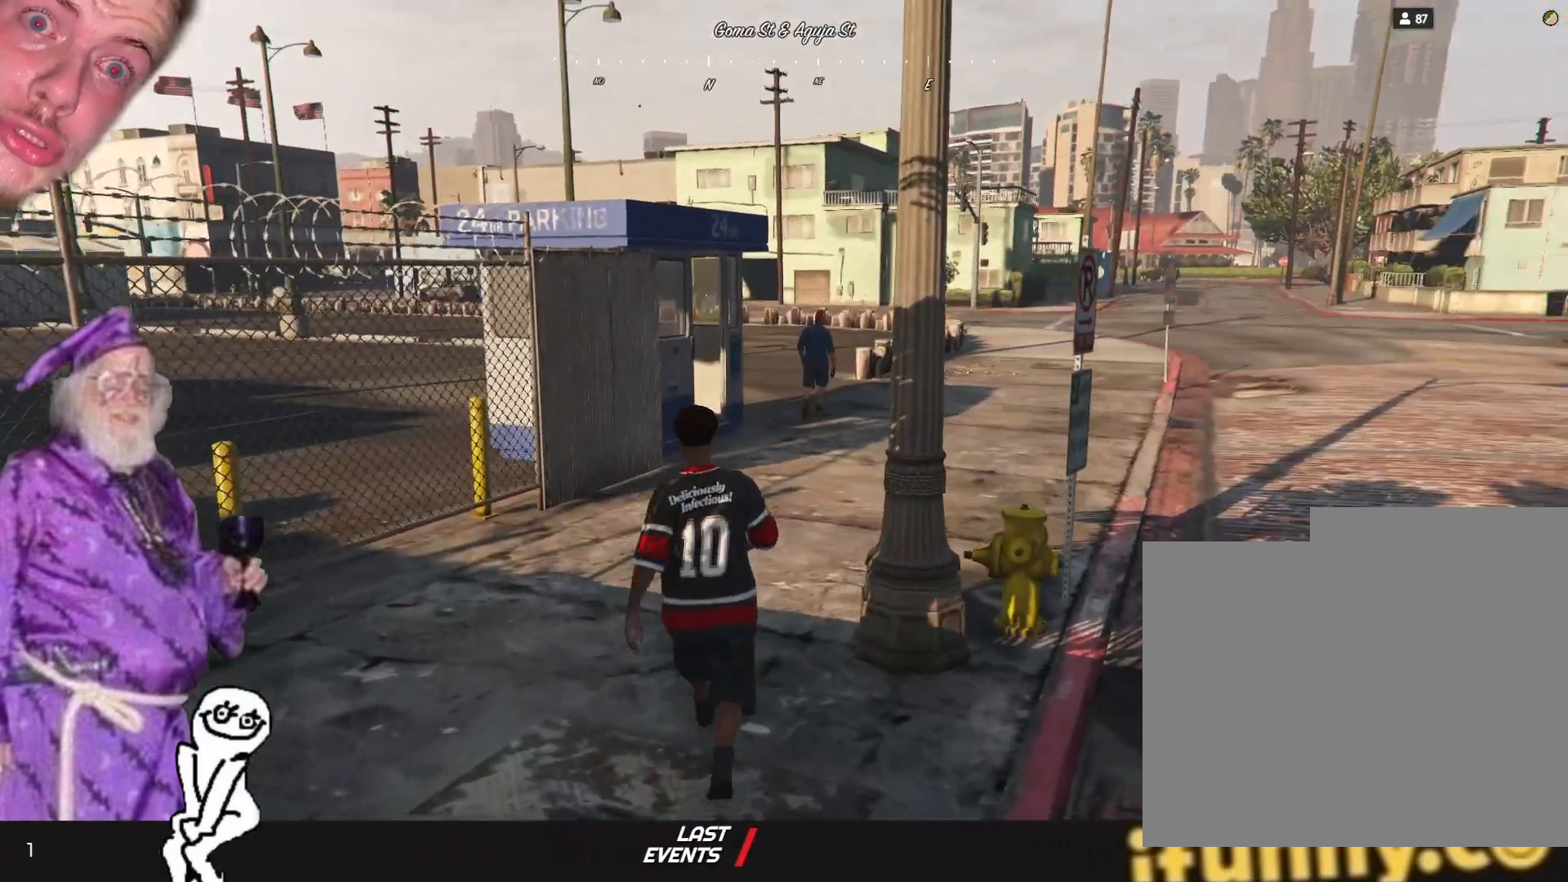
{"keys": ["q"], "events": [[433, "q", "down"]]}
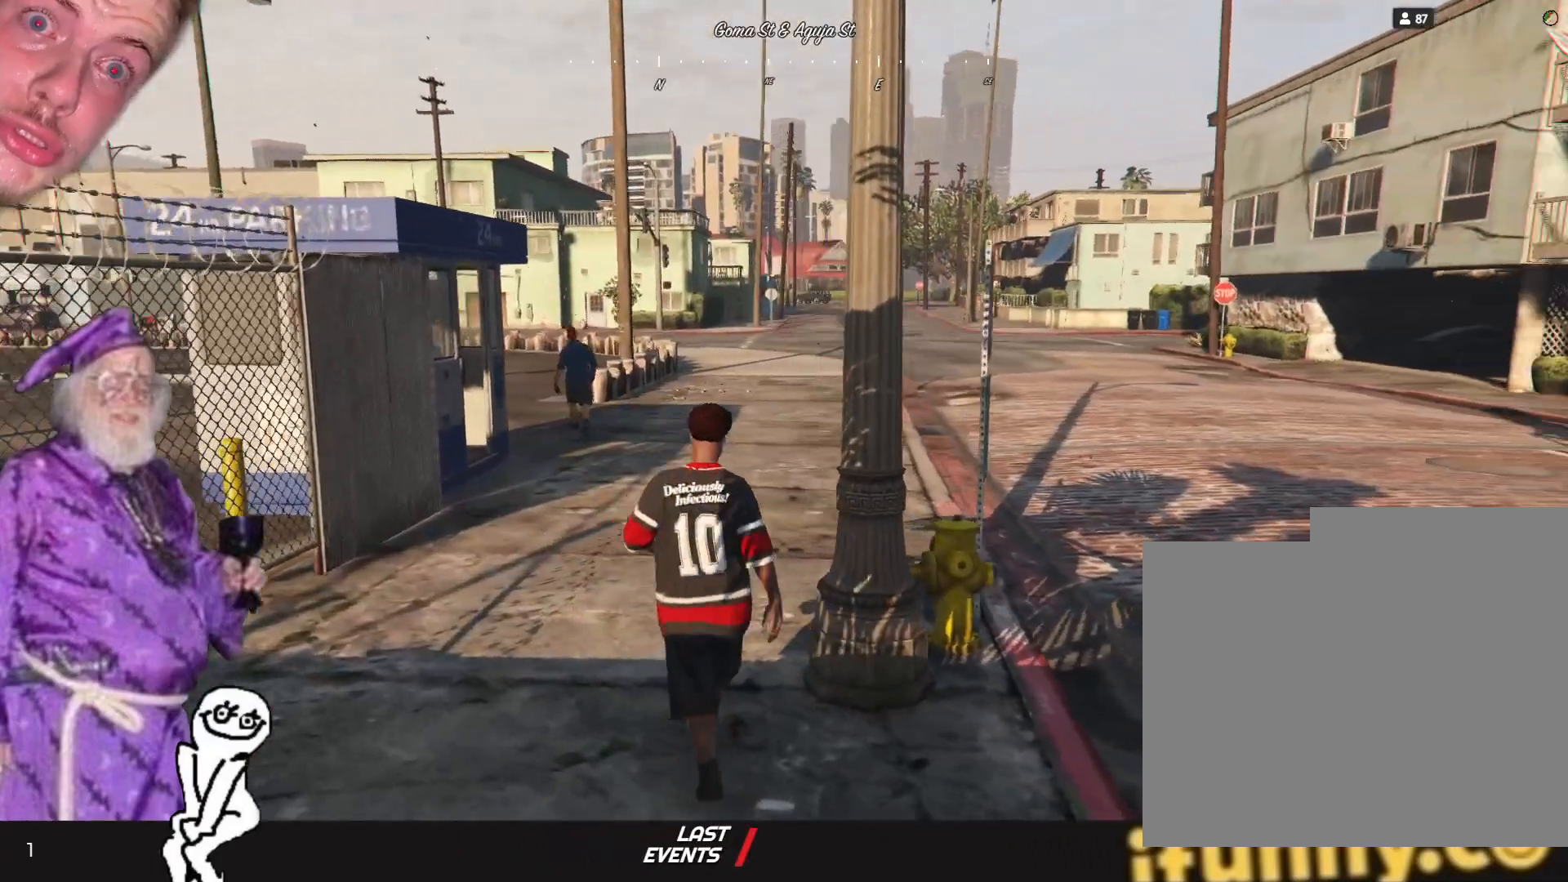
{"keys": [], "events": [[133, "q", "up"]]}
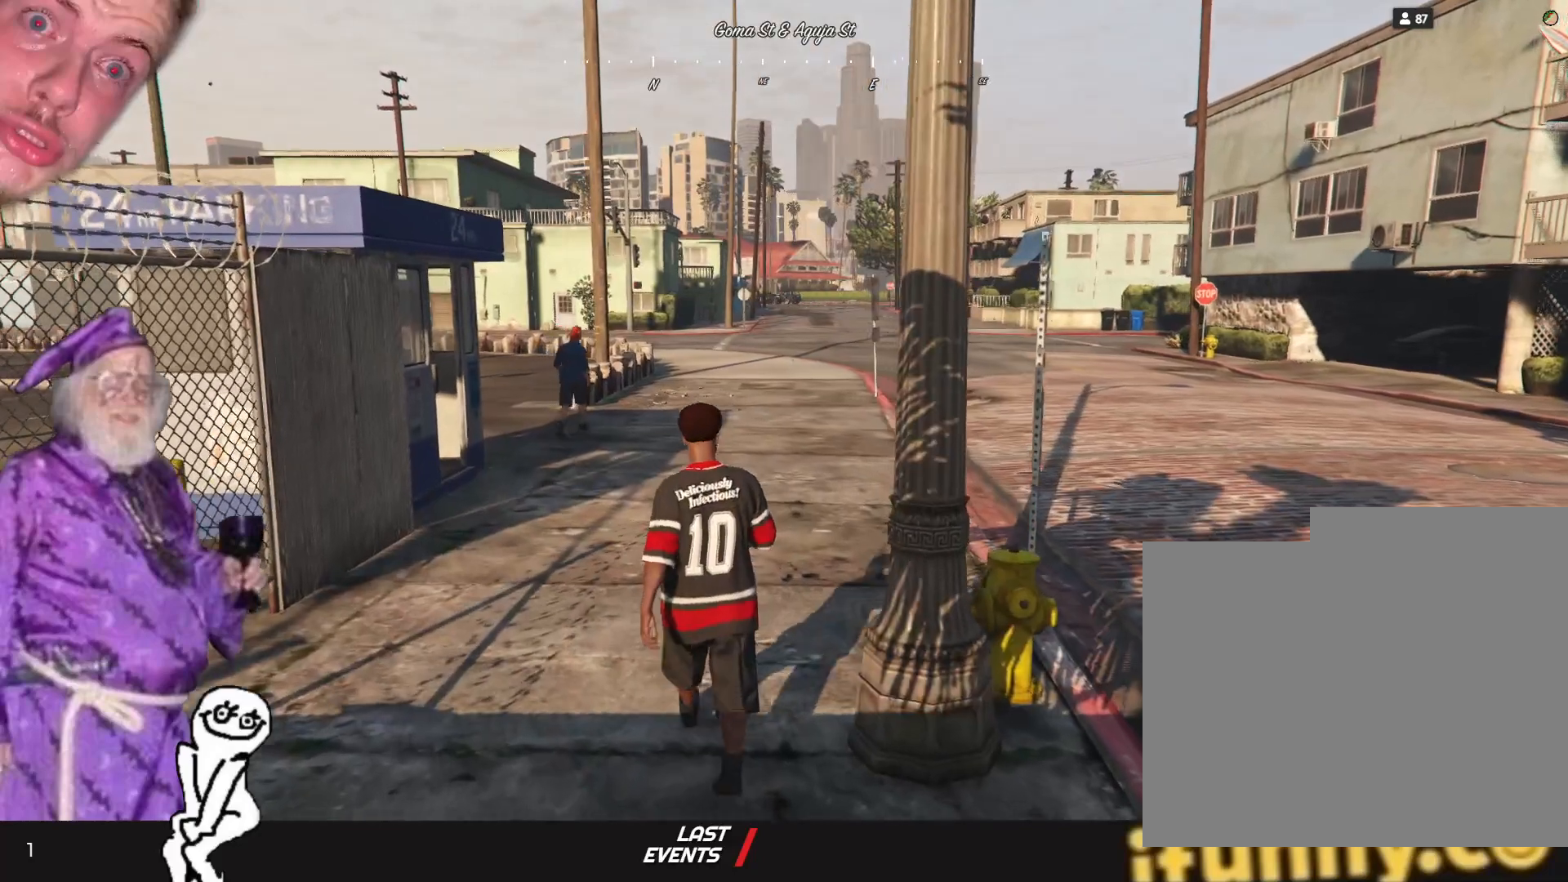
{"keys": [], "events": []}
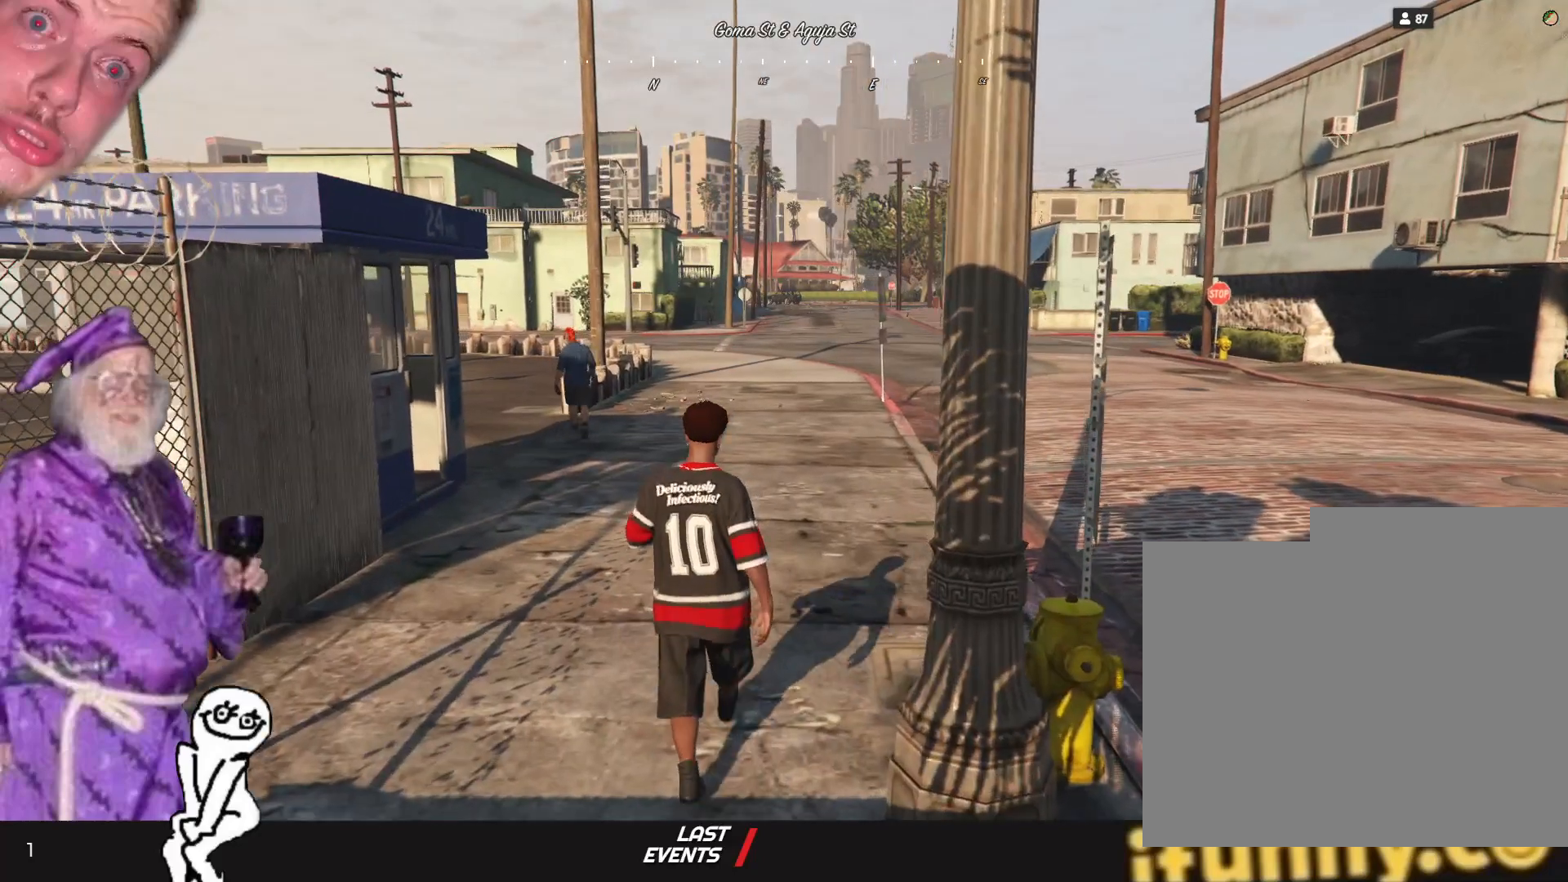
{"keys": [], "events": []}
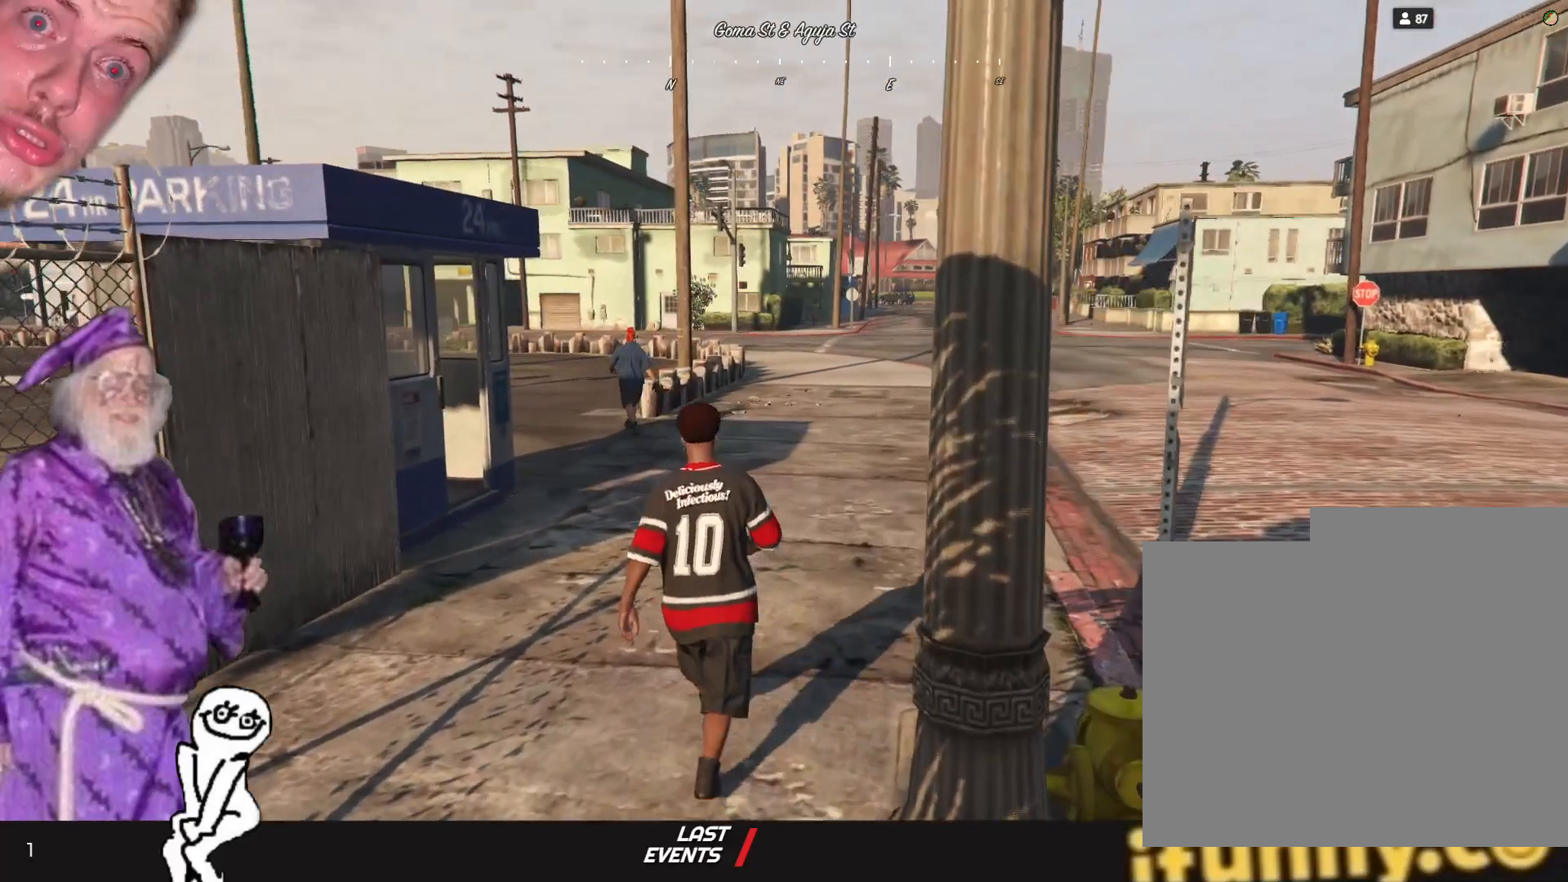
{"keys": [], "events": []}
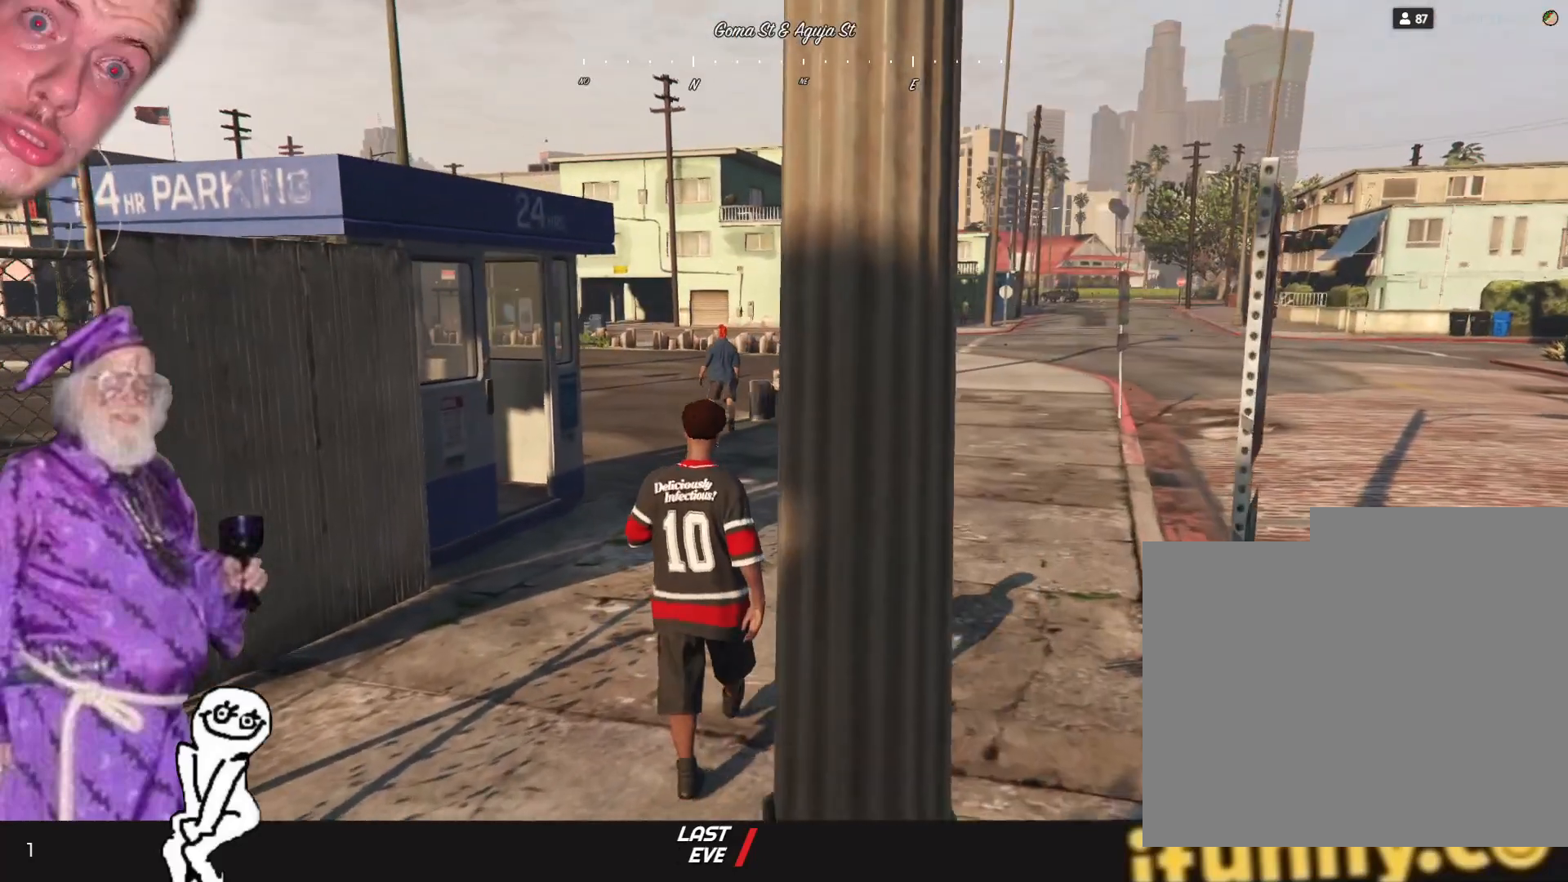
{"keys": [], "events": []}
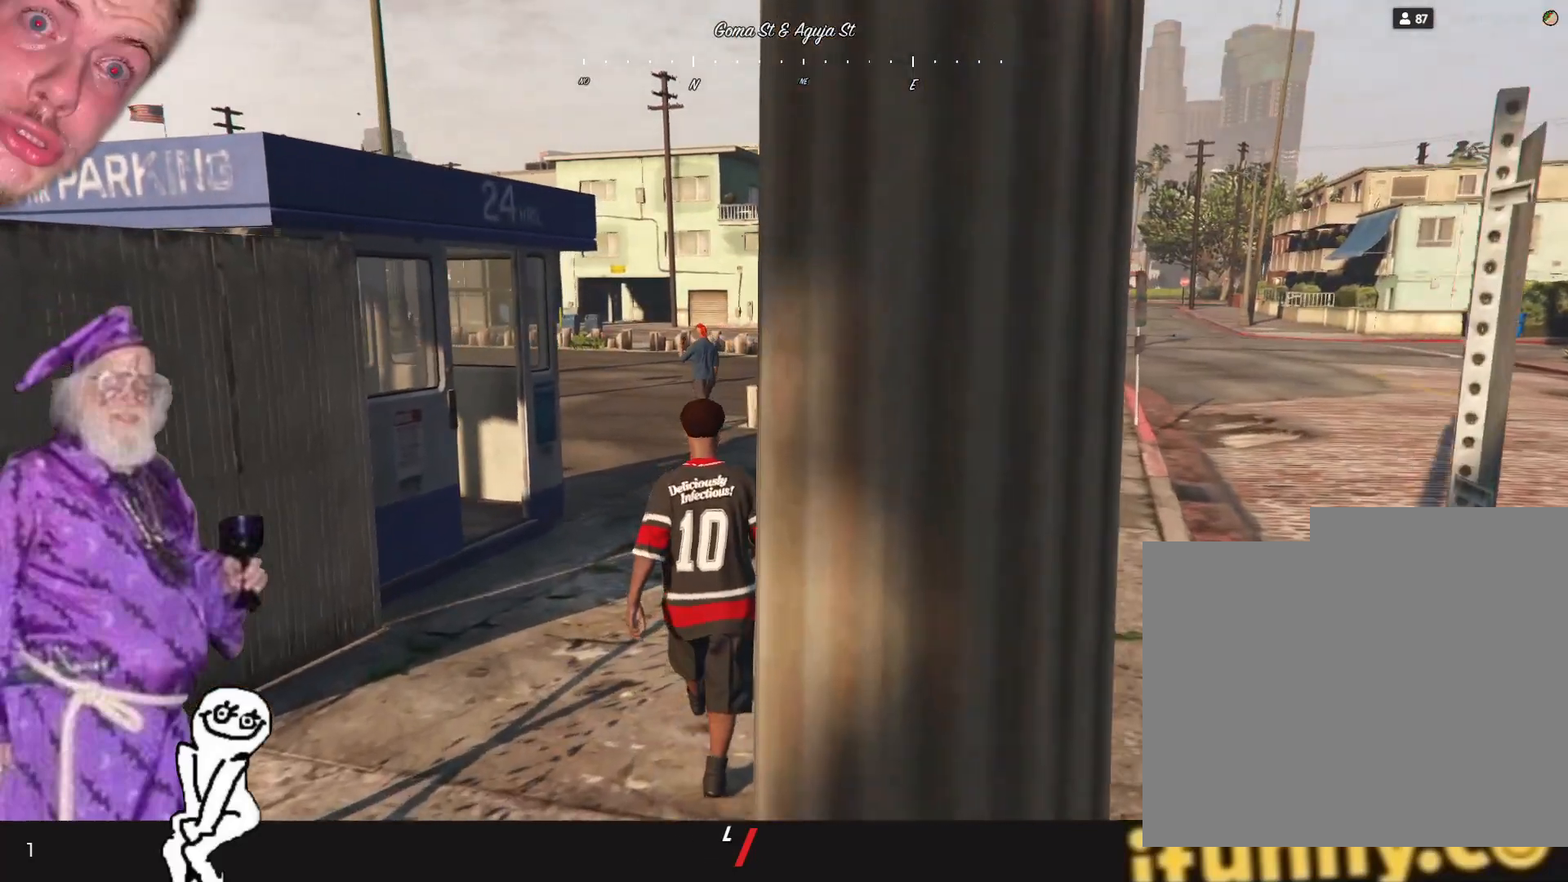
{"keys": [], "events": []}
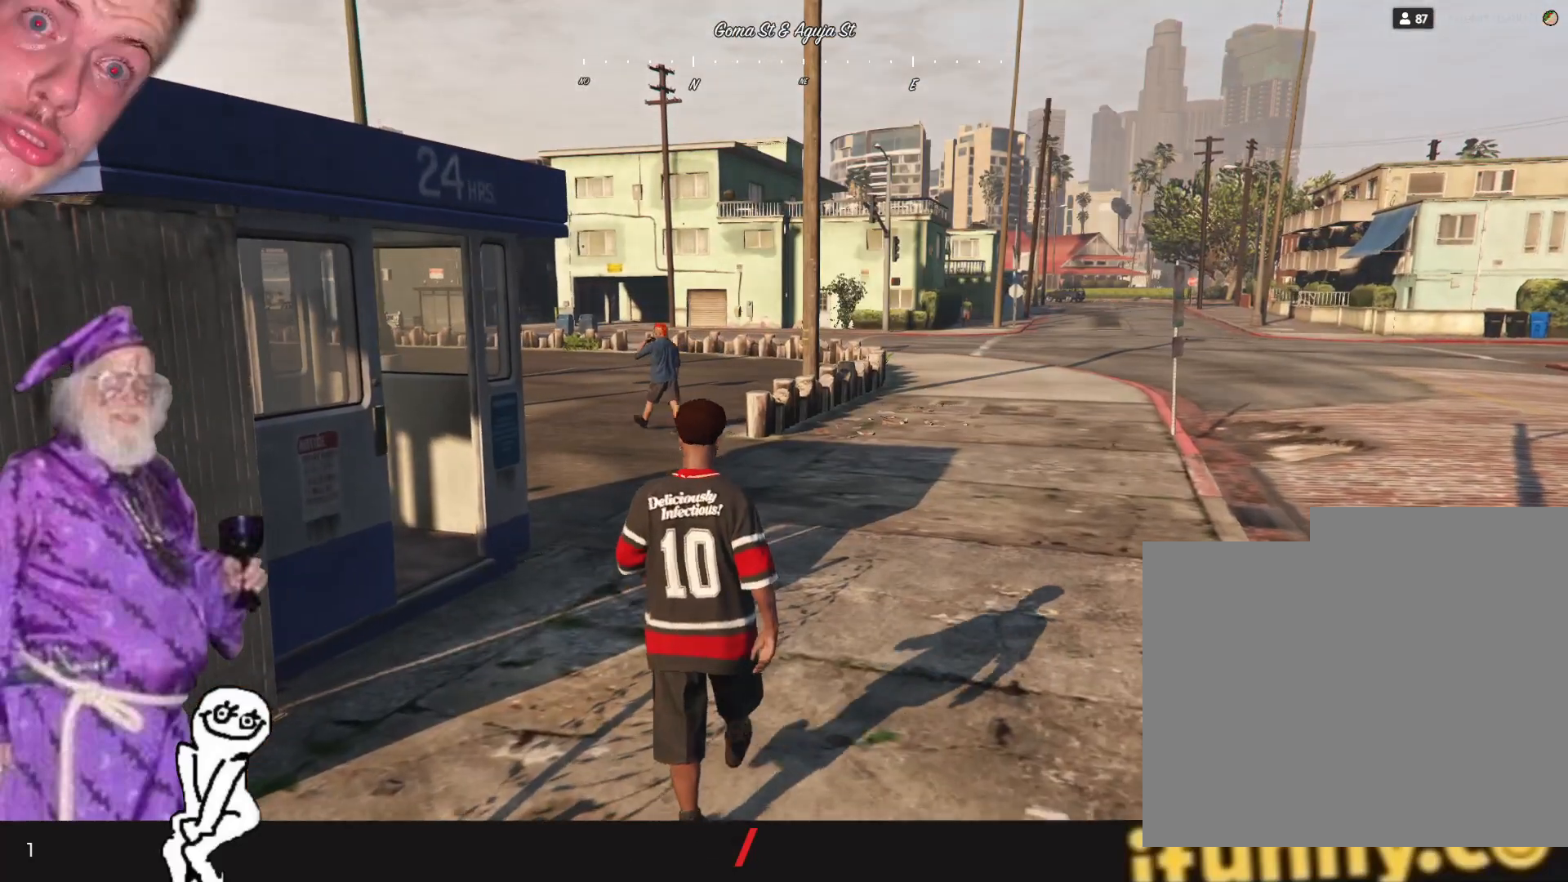
{"keys": [], "events": []}
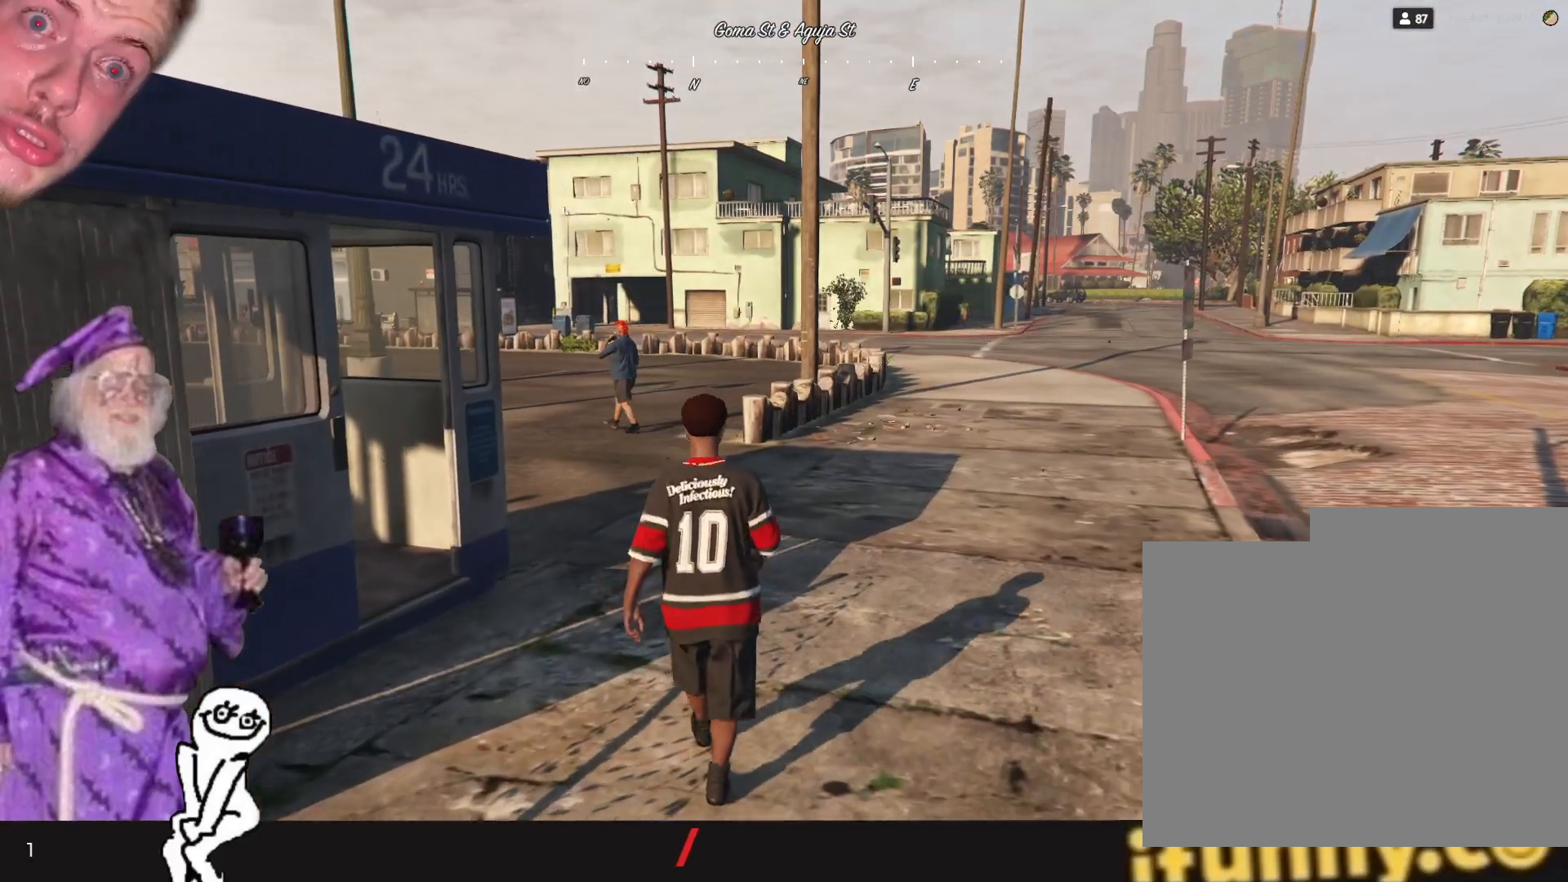
{"keys": [], "events": []}
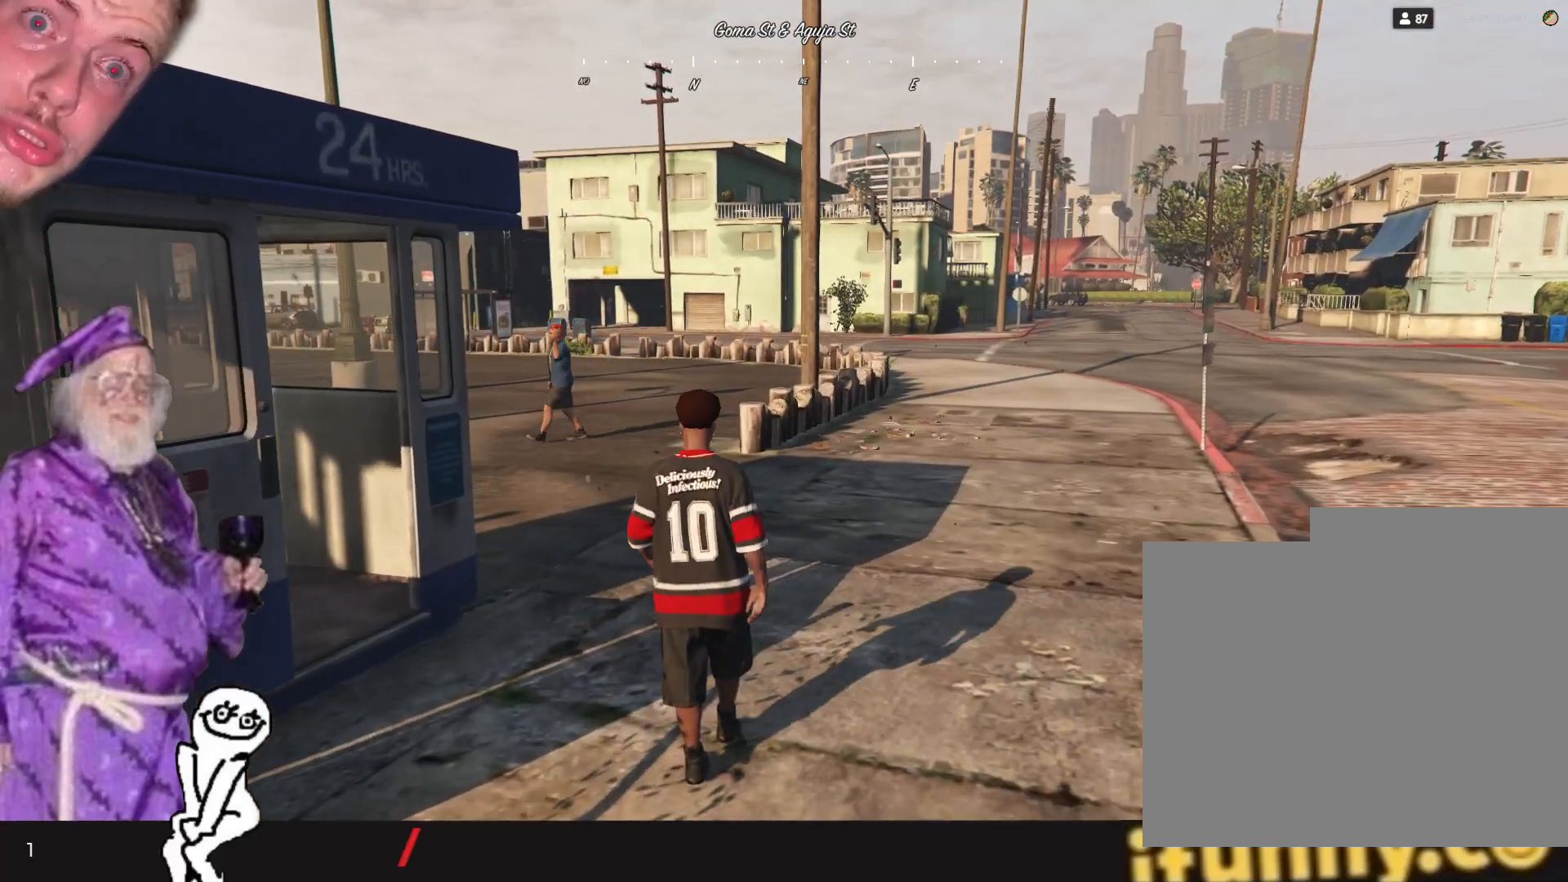
{"keys": [], "events": []}
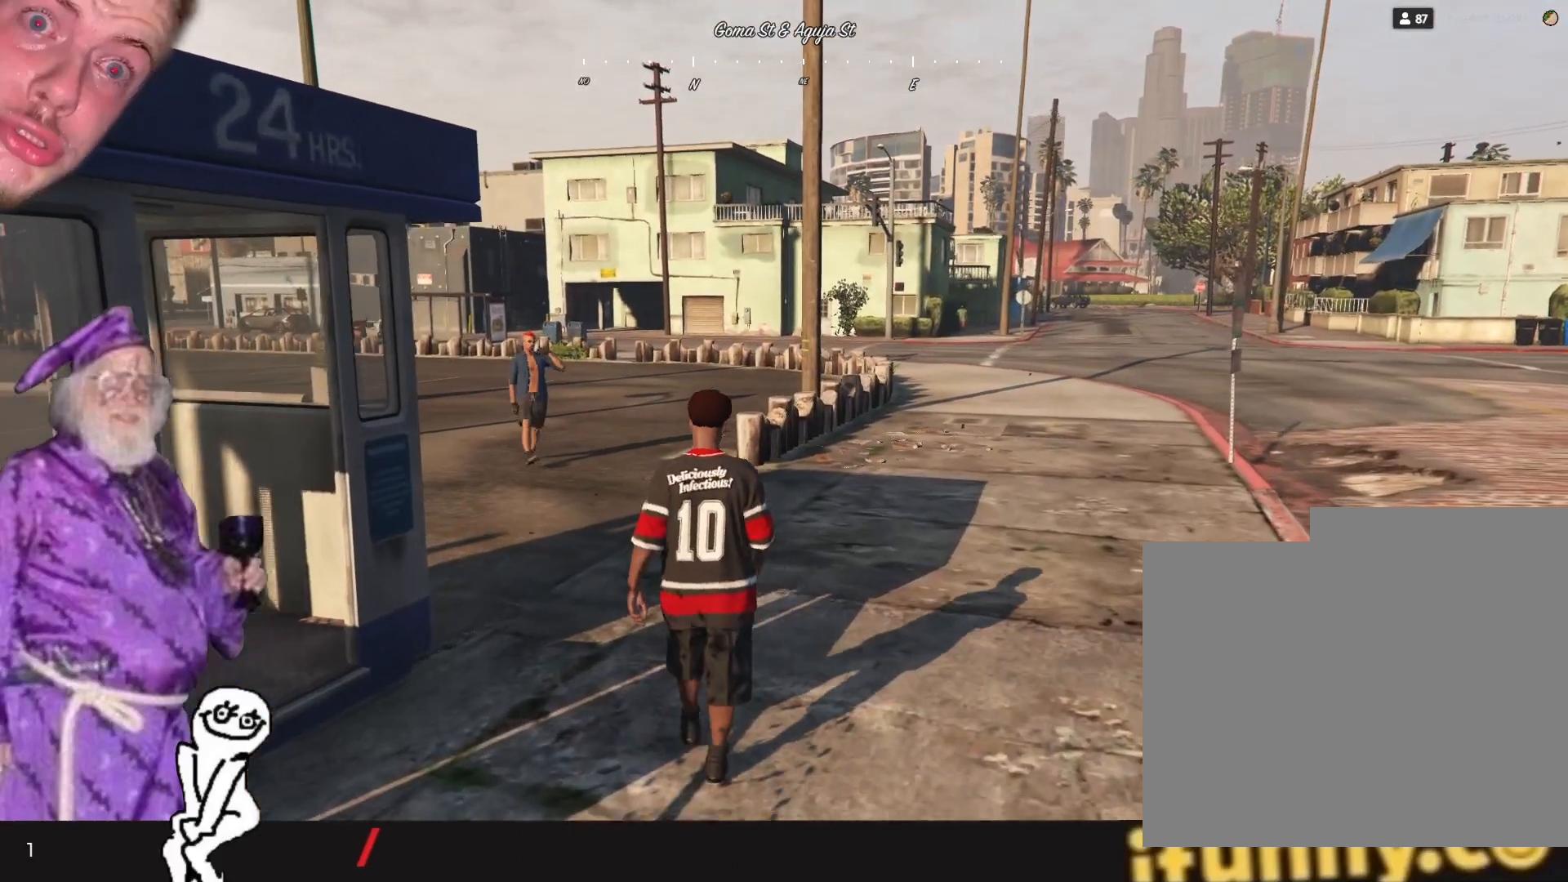
{"keys": [], "events": []}
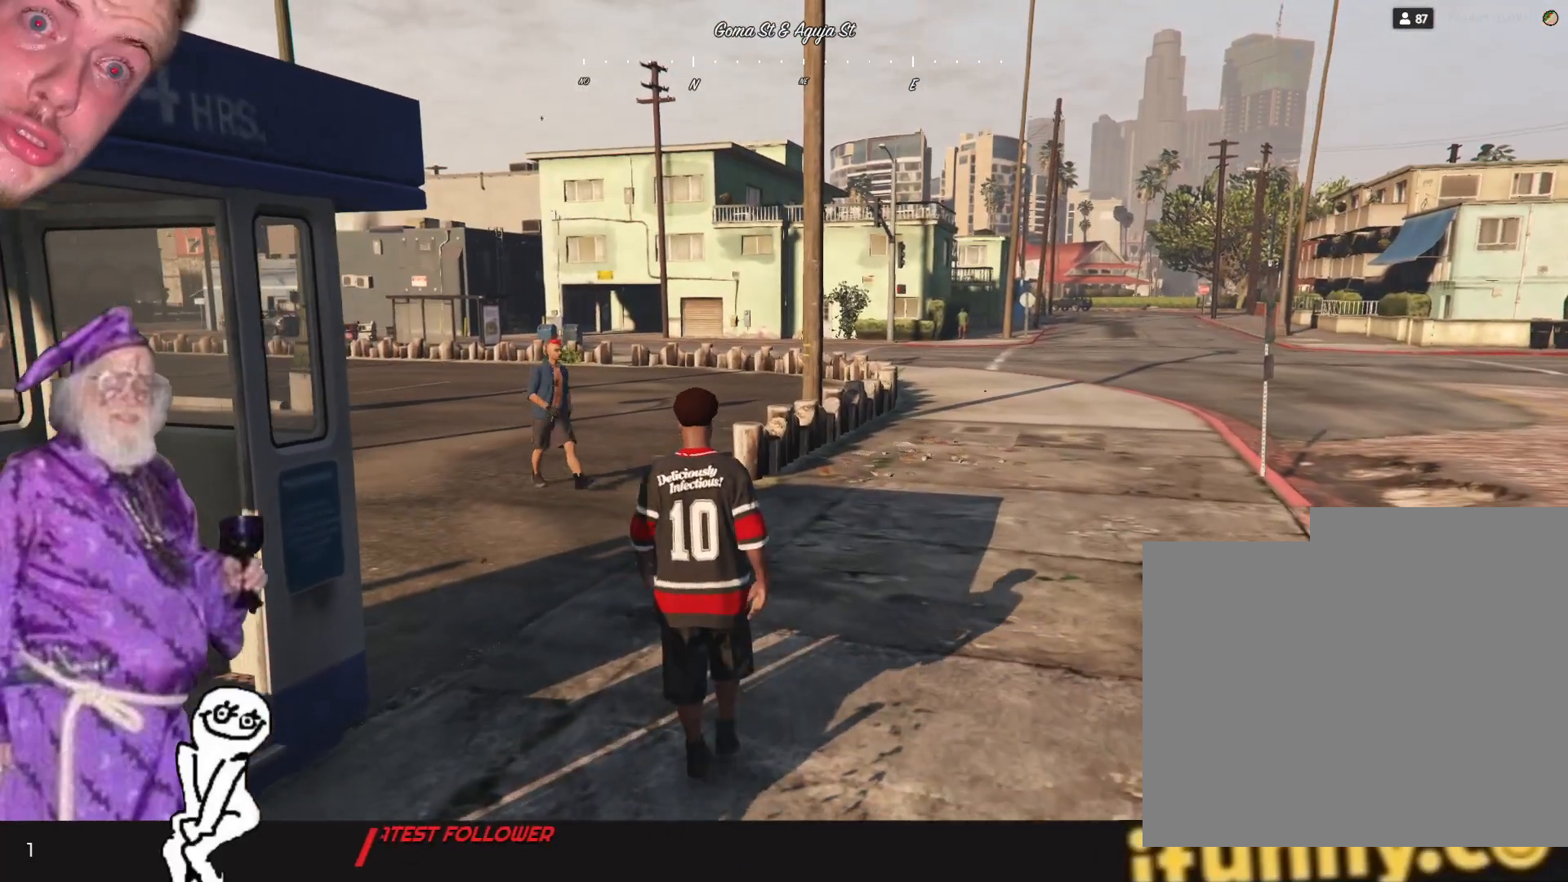
{"keys": ["q"], "events": [[333, "q", "down"]]}
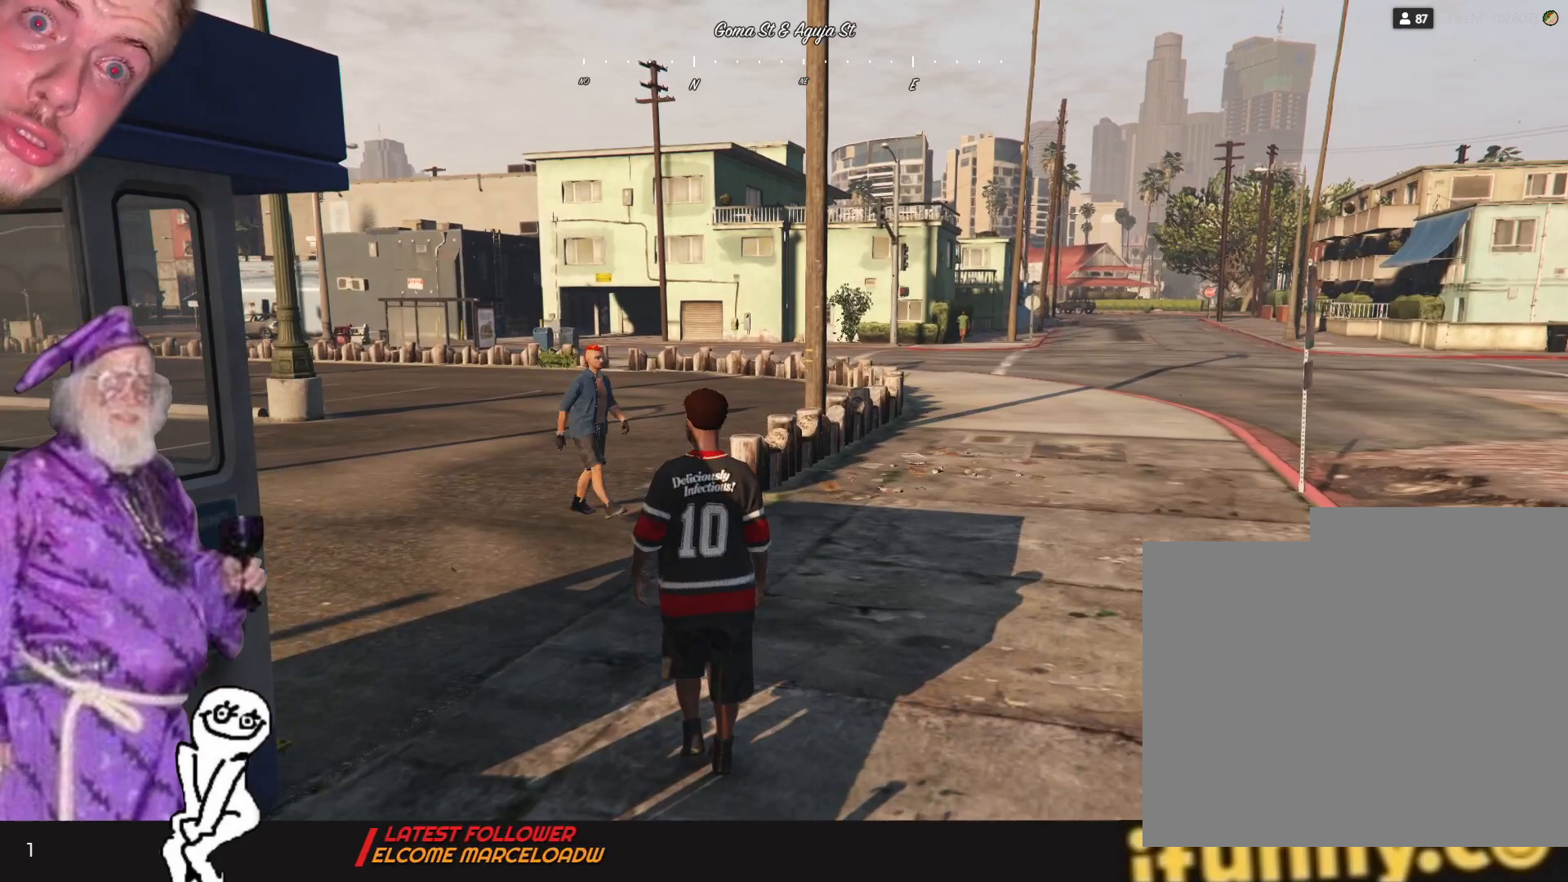
{"keys": [], "events": [[266, "q", "up"]]}
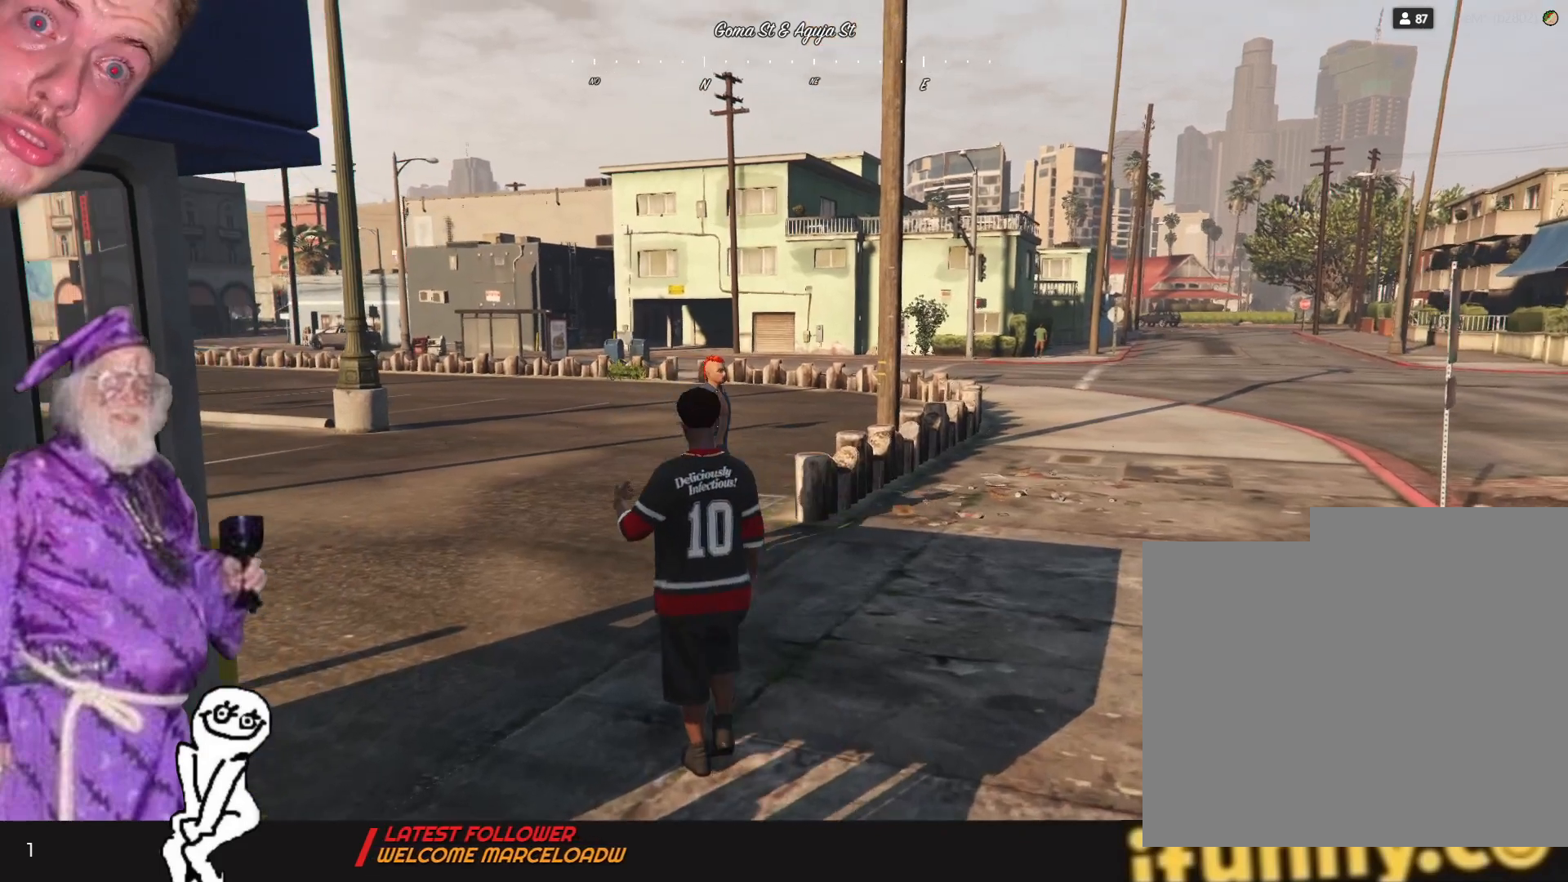
{"keys": [], "events": []}
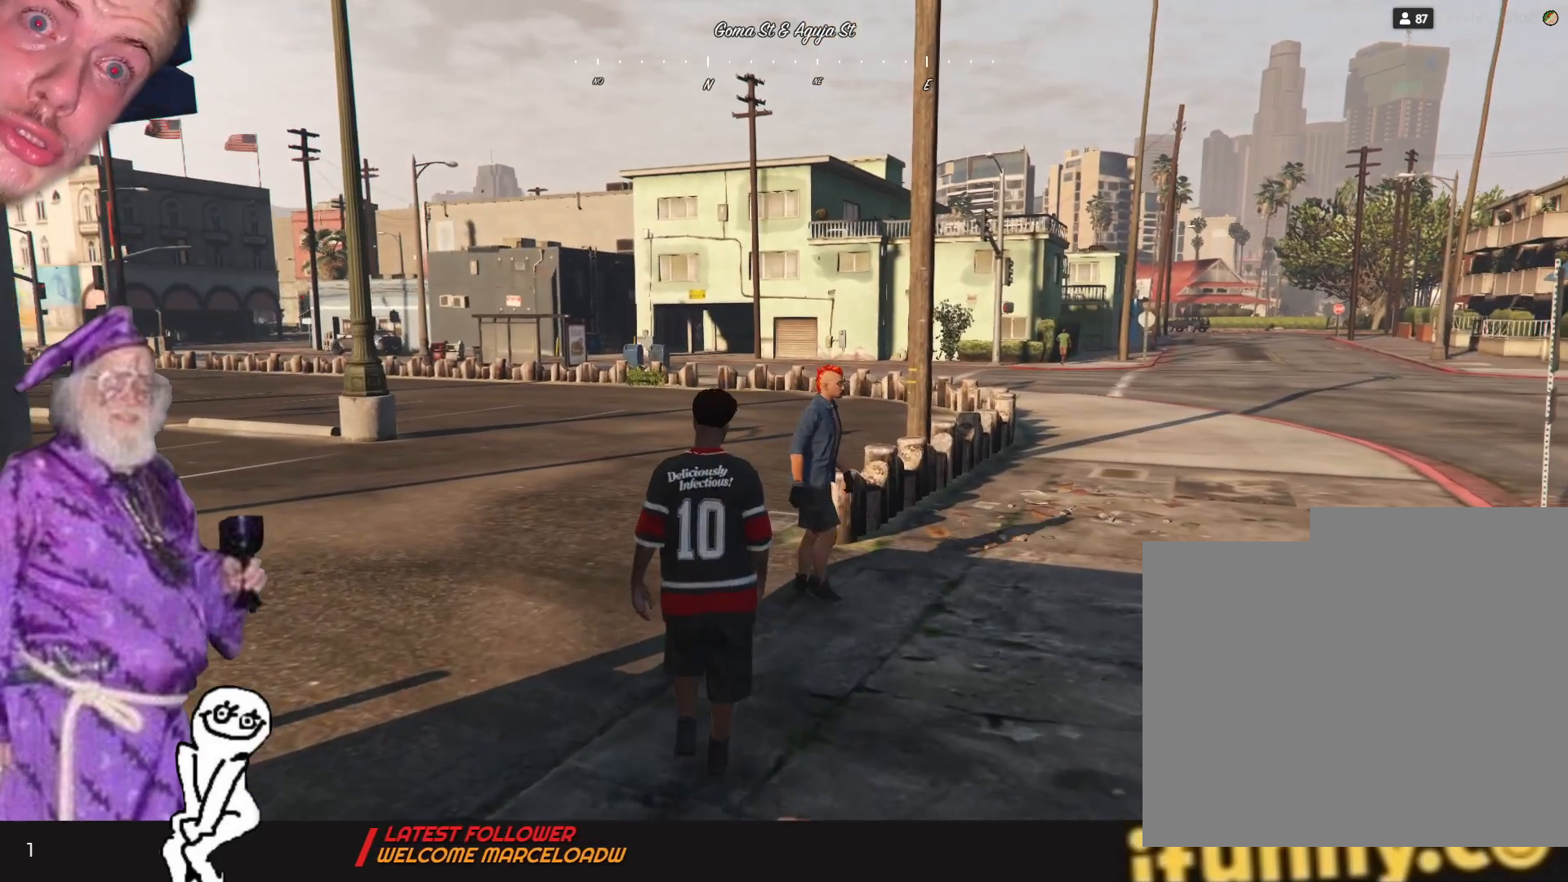
{"keys": ["d"], "events": [[33, "d", "down"]]}
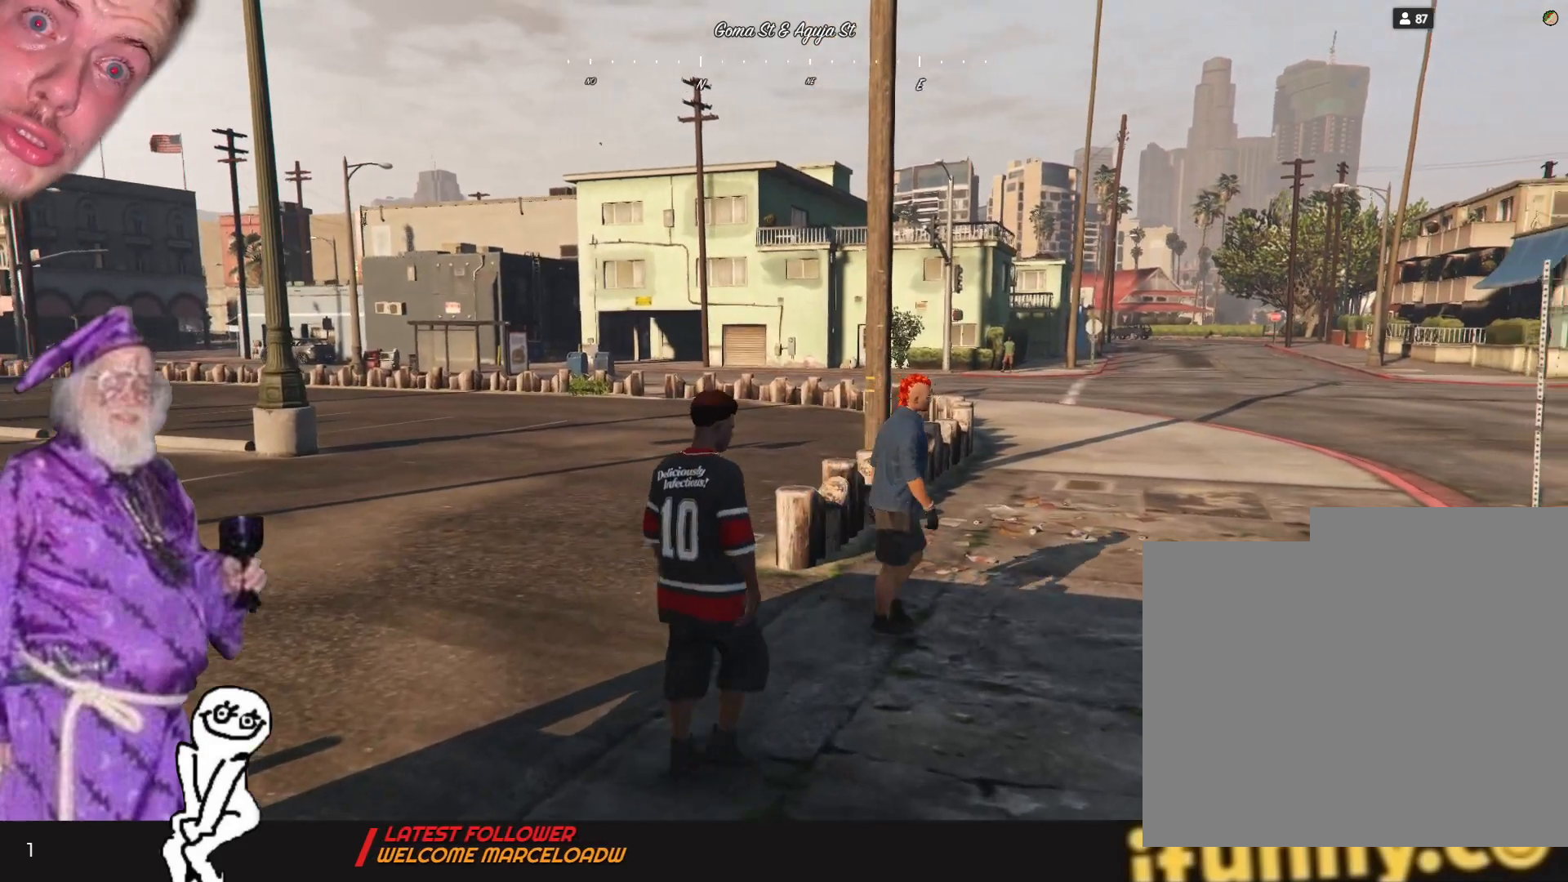
{"keys": ["d"], "events": []}
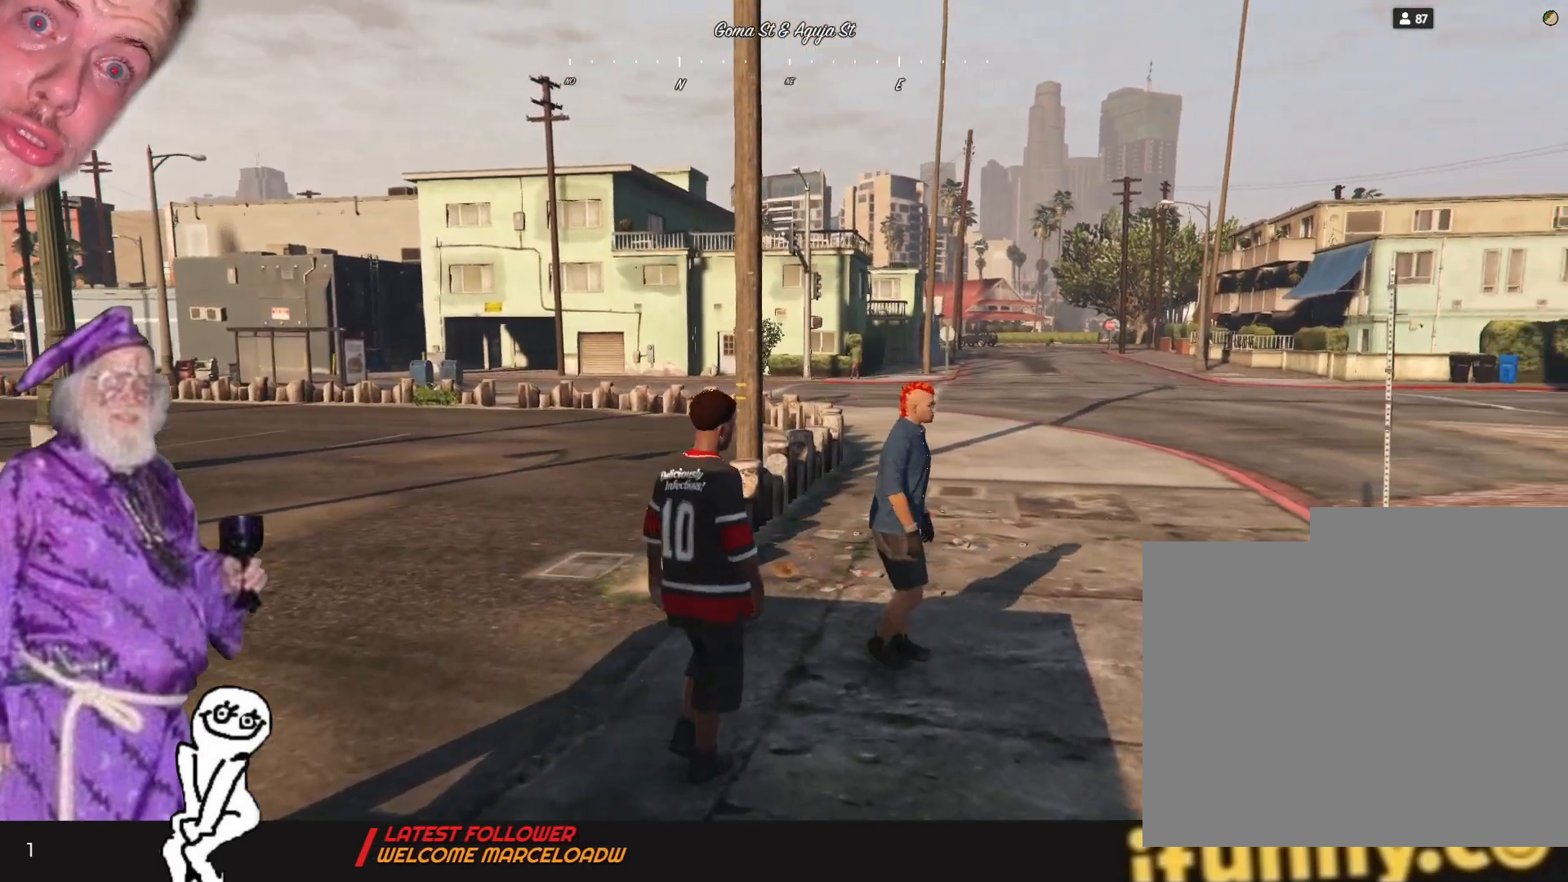
{"keys": ["q"], "events": [[333, "d", "up"], [433, "q", "down"]]}
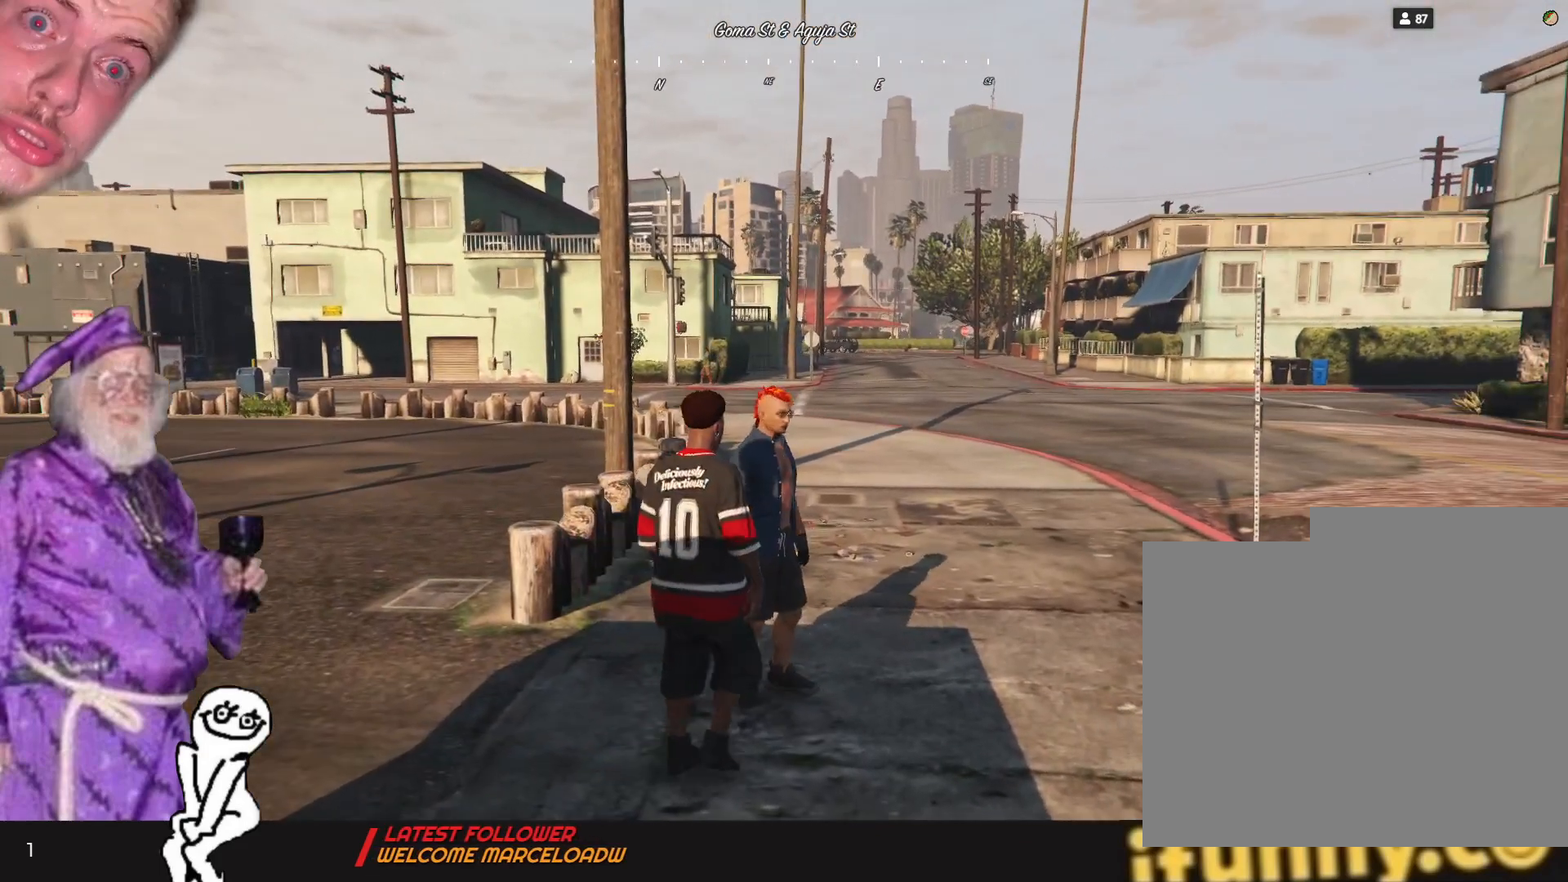
{"keys": [], "events": [[133, "q", "up"]]}